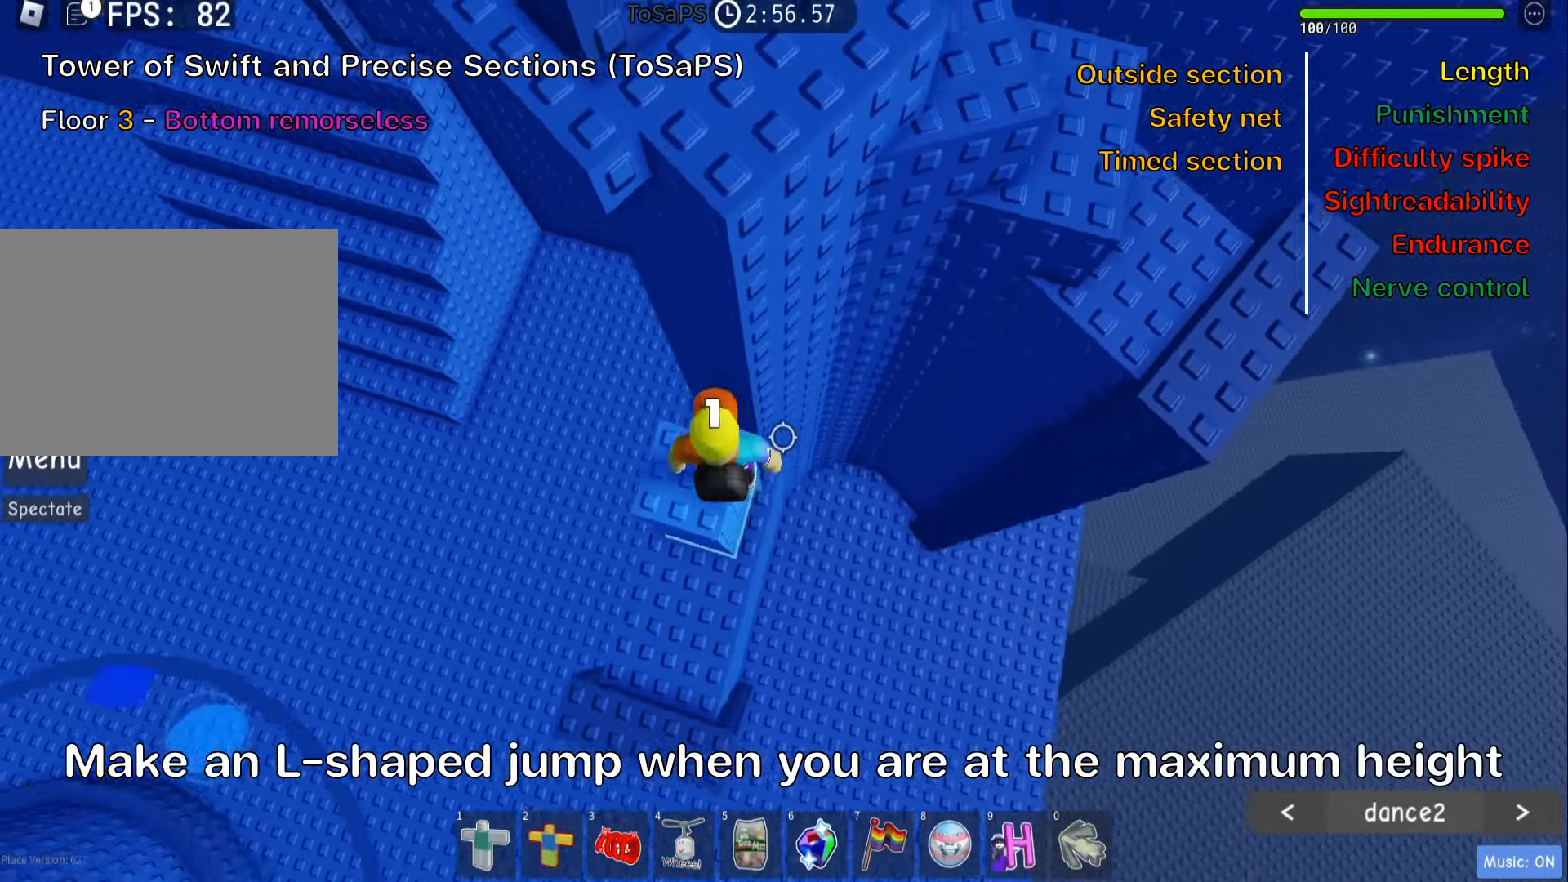
Gameplay with keyboard; each line is a JSON object with the keys held at the frame after it. "events" lists presses ("down") and releases ("up") of ".", "a", "comma", "ctrl", "d", "e", "f", "s", "shift", "space", "tab" and "w" between this image and that frame as [ms after this image, input, new state], when the widget could be followed in between. No other keys are recorded. Mouse input is not recorded.
{"keys": ["d"], "events": [[67, "d", "down"], [184, "space", "down"], [334, "space", "up"]]}
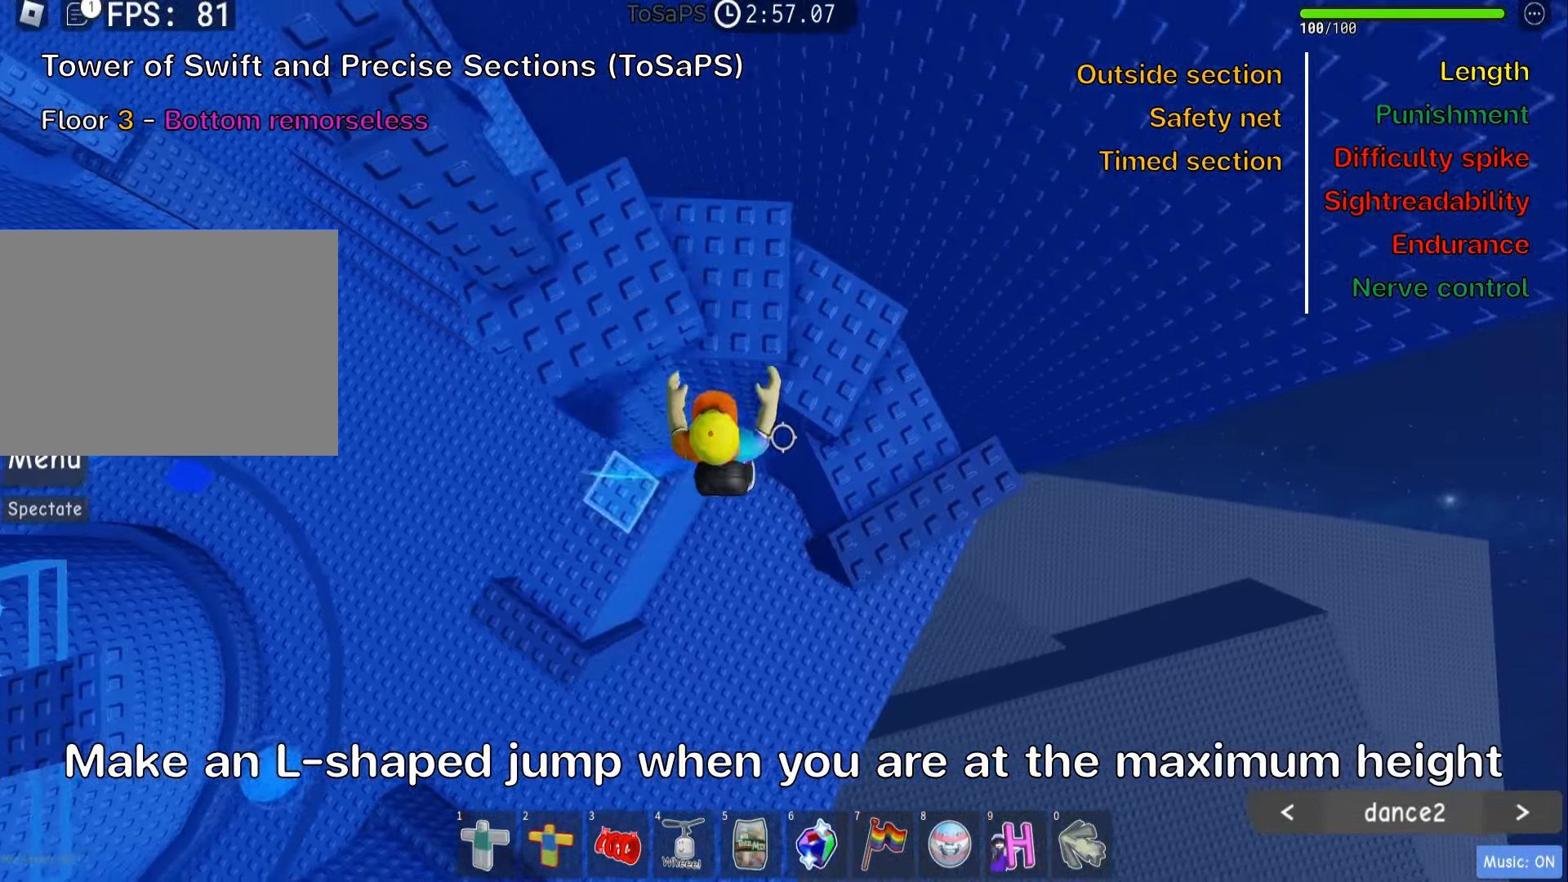
{"keys": ["w"], "events": [[184, "space", "down"], [284, "w", "down"], [300, "shift", "down"], [317, "space", "up"], [384, "d", "up"], [450, "shift", "up"]]}
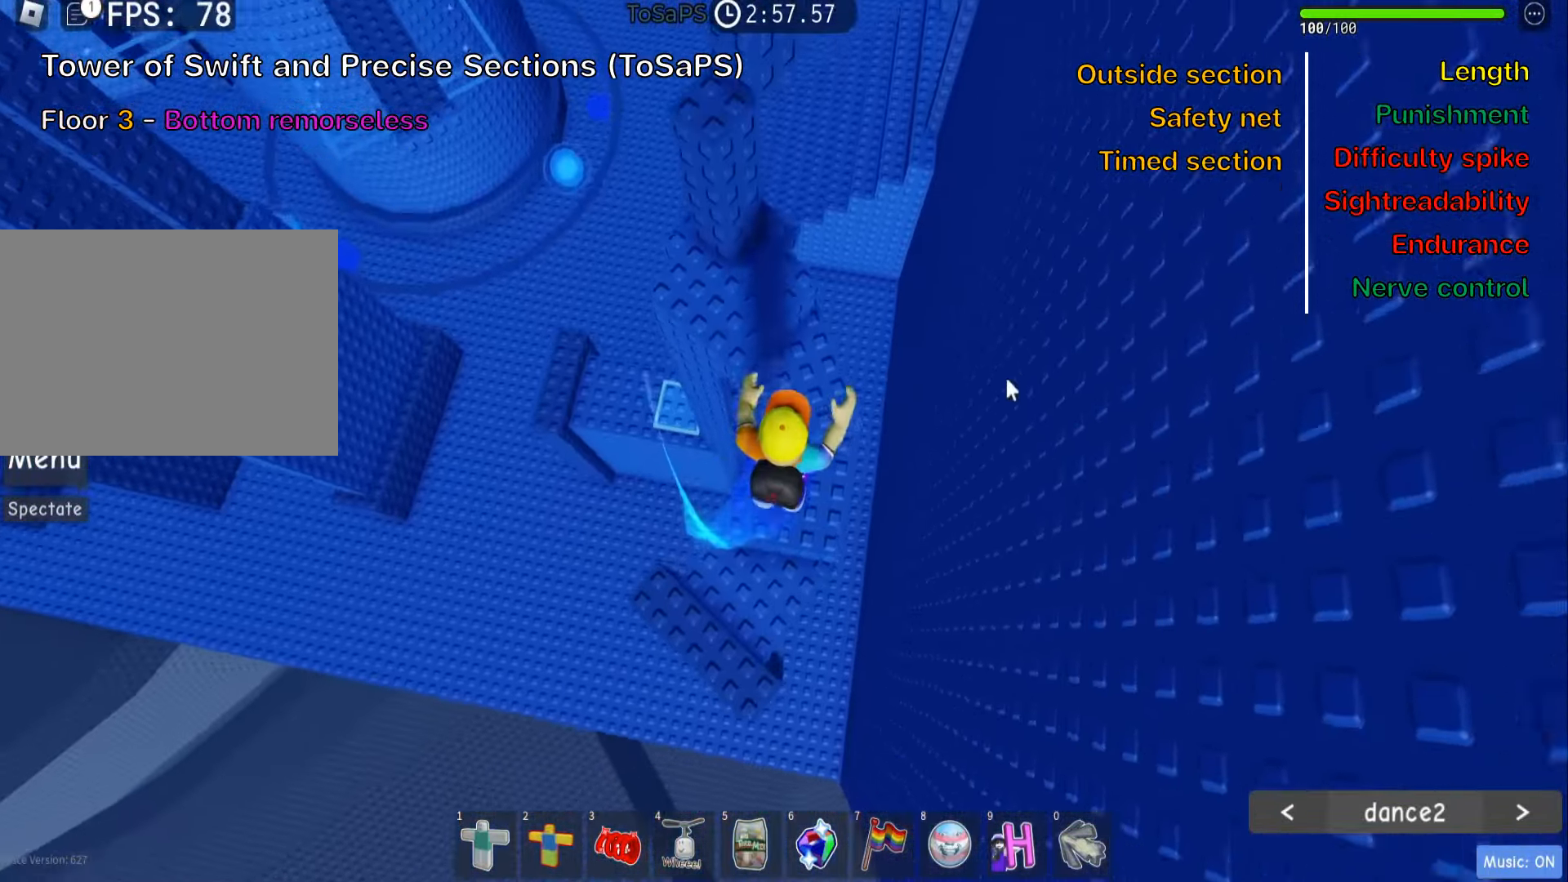
{"keys": ["space"], "events": [[34, "shift", "down"], [167, "shift", "up"], [384, "space", "down"], [417, "w", "up"]]}
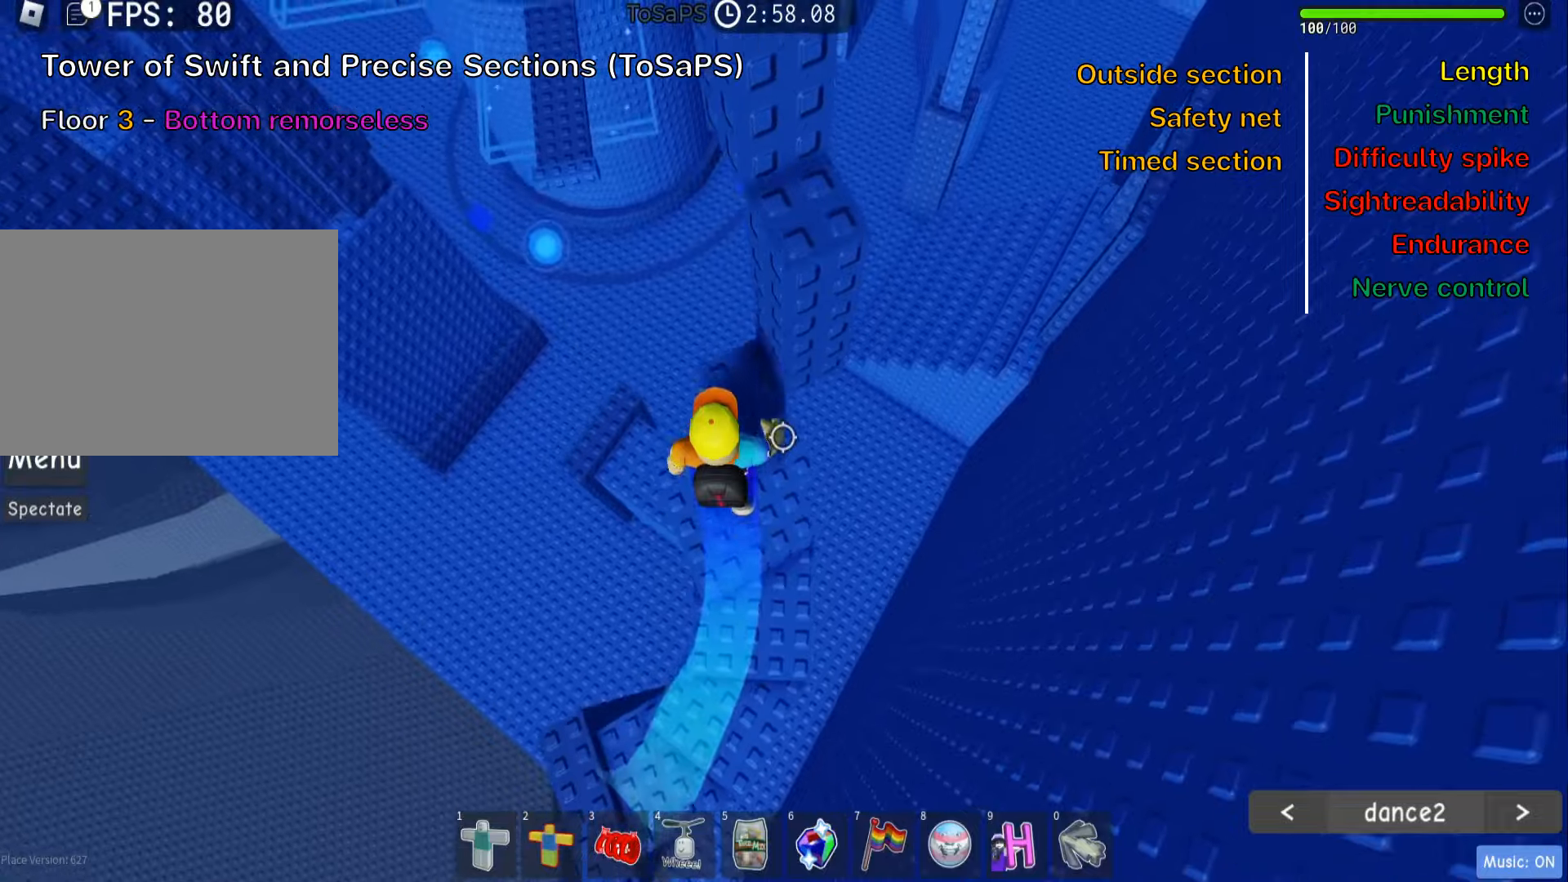
{"keys": ["d", "space", "w"], "events": [[33, "w", "down"], [50, "space", "up"], [183, "w", "up"], [350, "d", "down"], [433, "space", "down"], [466, "w", "down"]]}
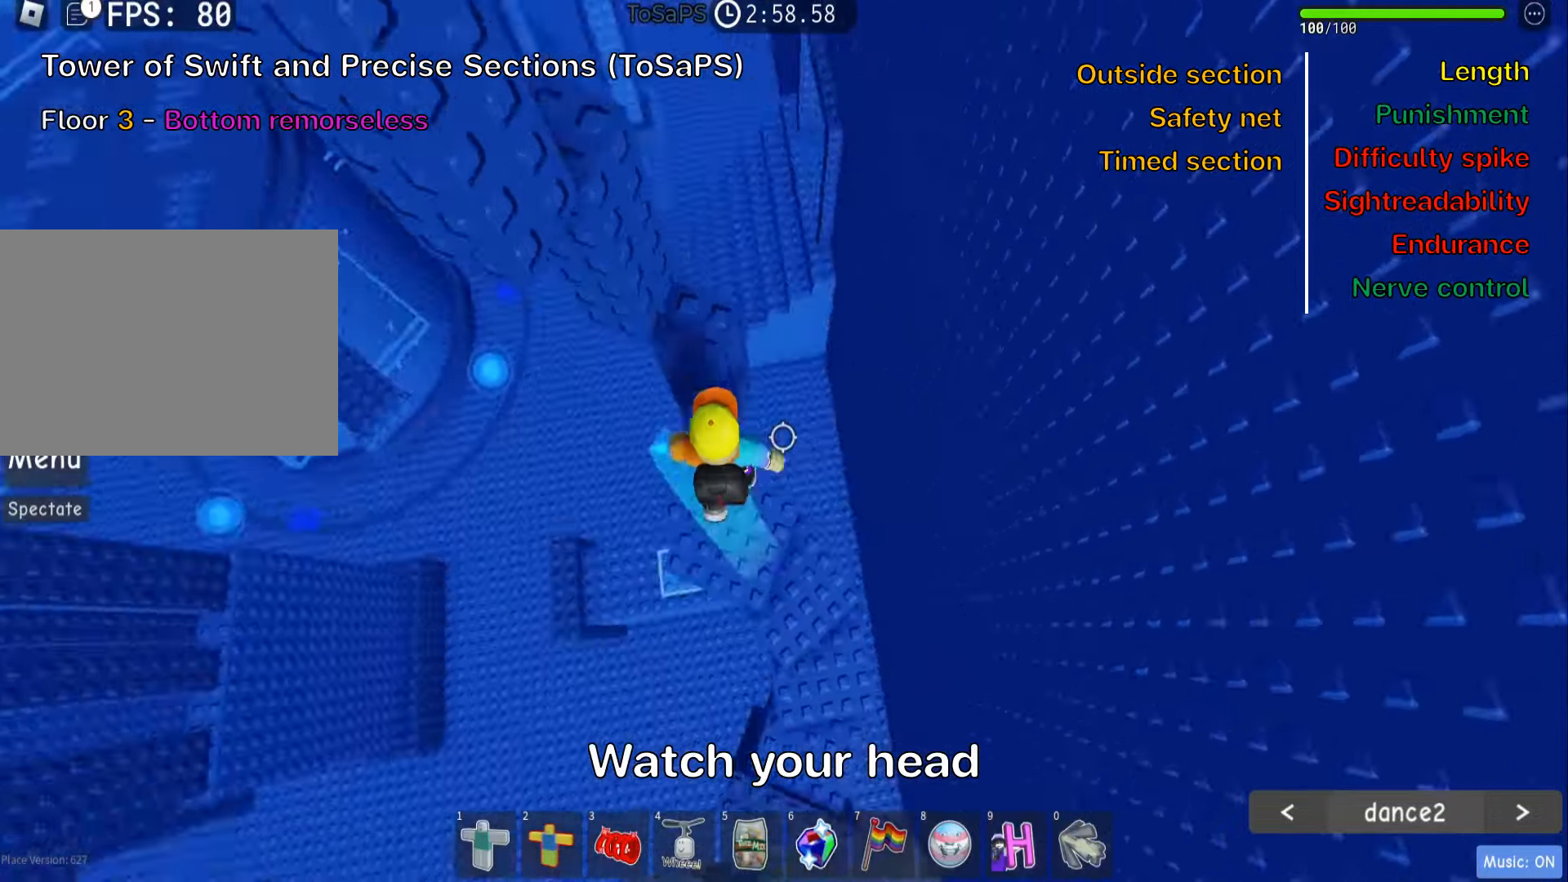
{"keys": ["d", "space"], "events": [[50, "d", "up"], [66, "space", "up"], [300, "w", "up"], [400, "d", "down"], [500, "space", "down"]]}
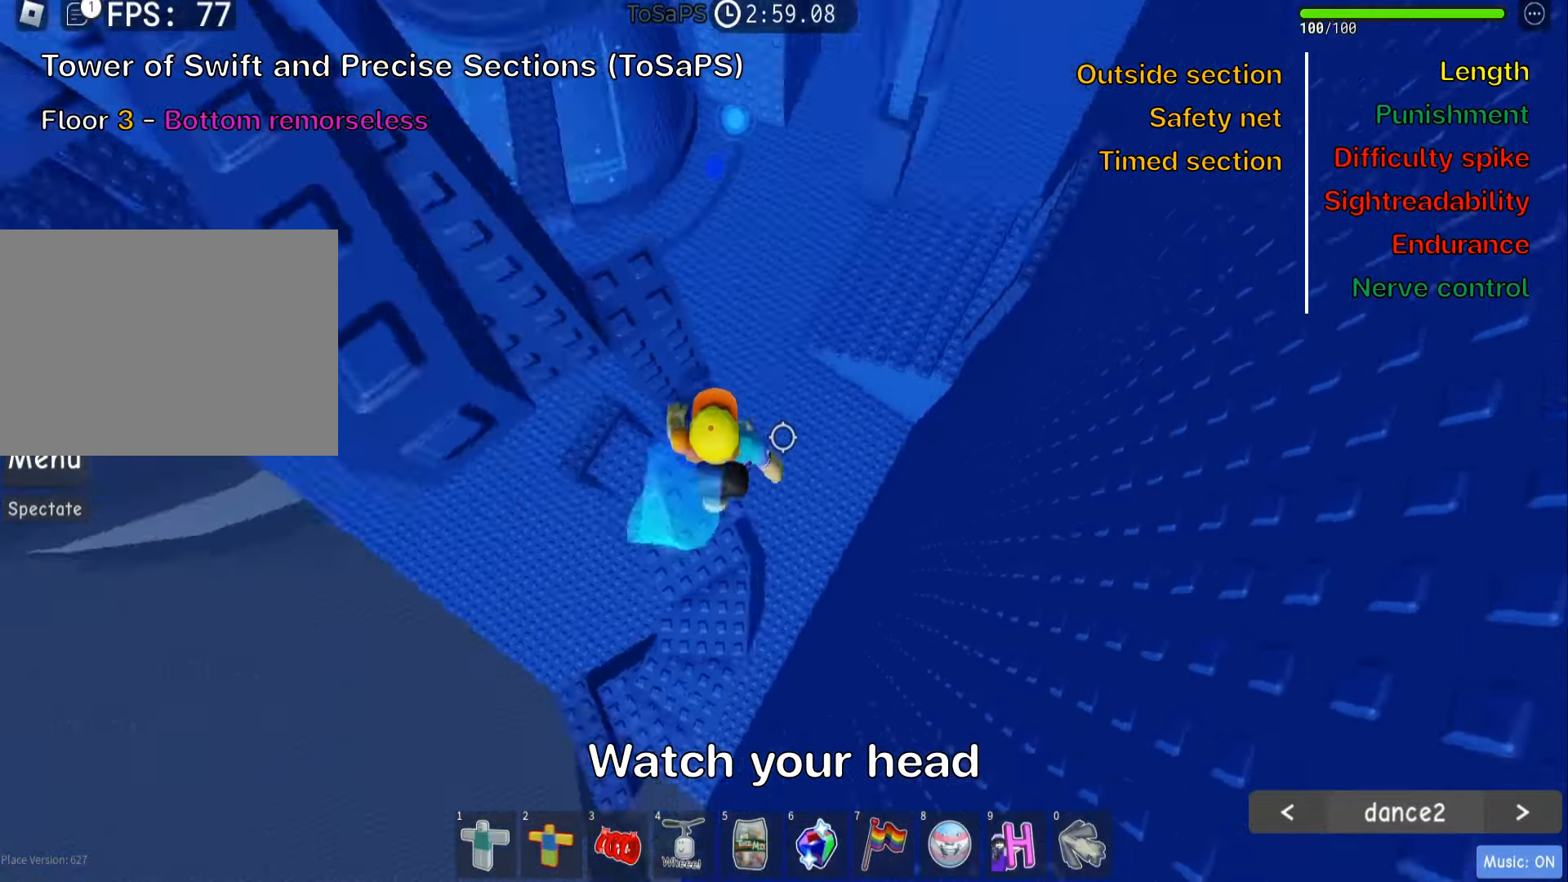
{"keys": [], "events": [[33, "w", "down"], [133, "d", "up"], [133, "space", "up"], [400, "w", "up"]]}
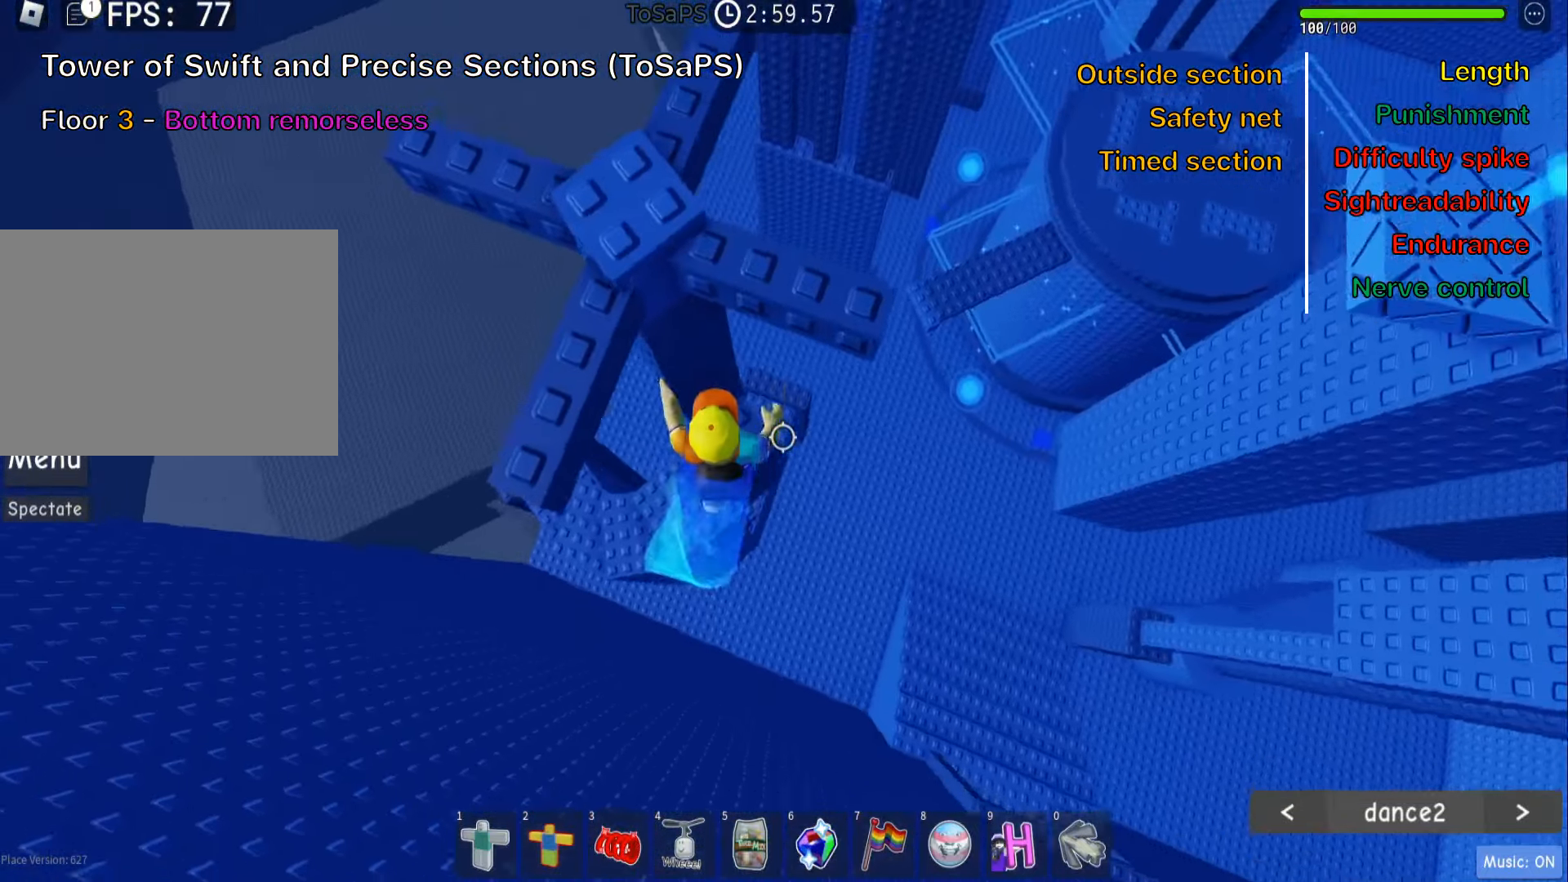
{"keys": [], "events": []}
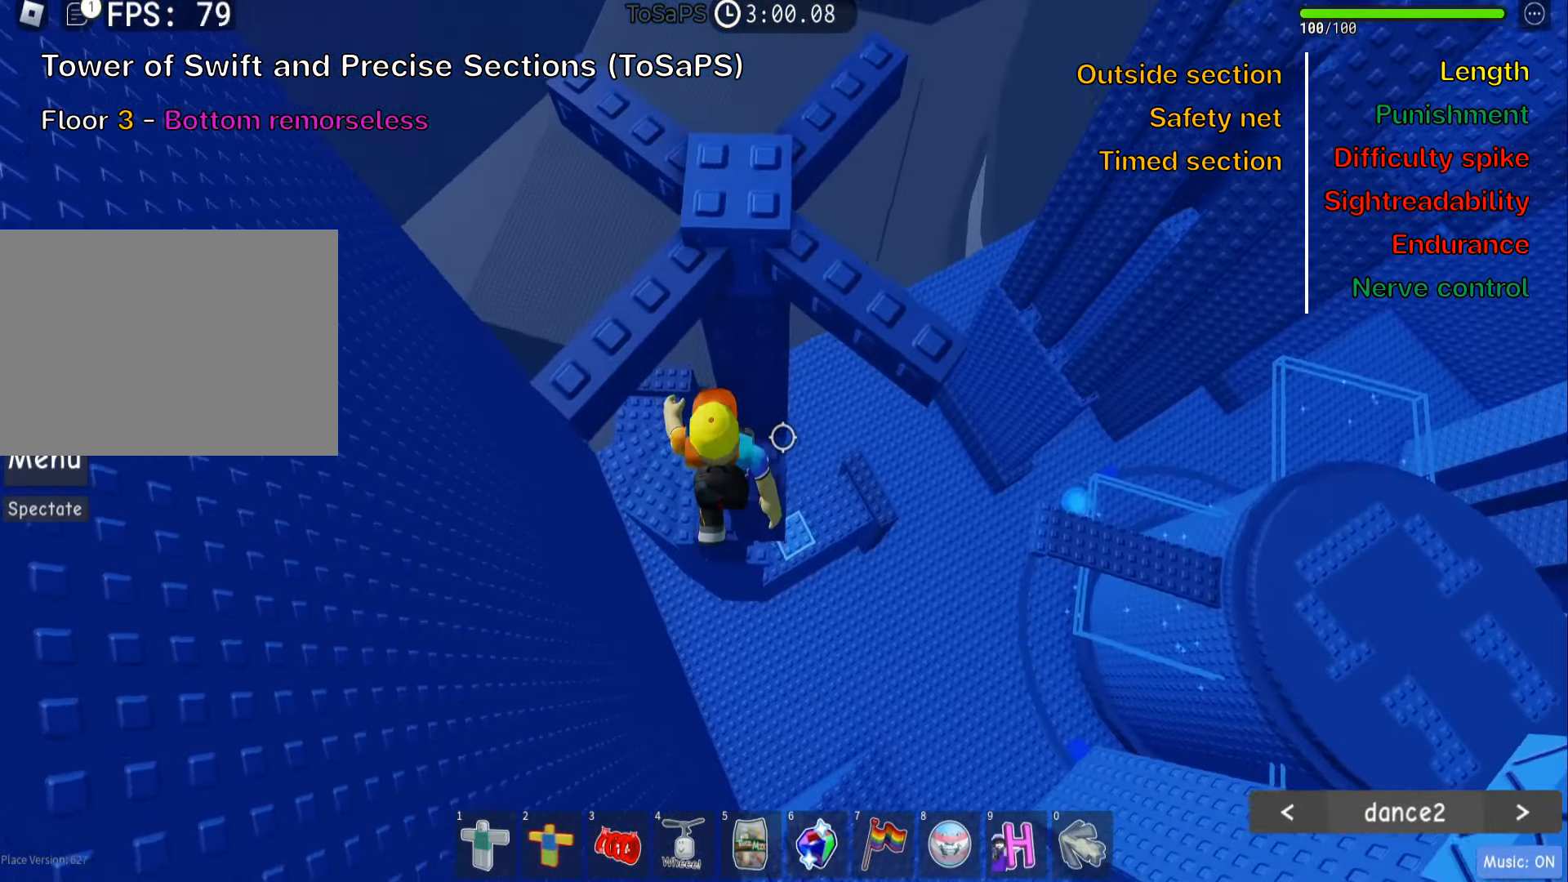
{"keys": ["a"], "events": [[450, "a", "down"]]}
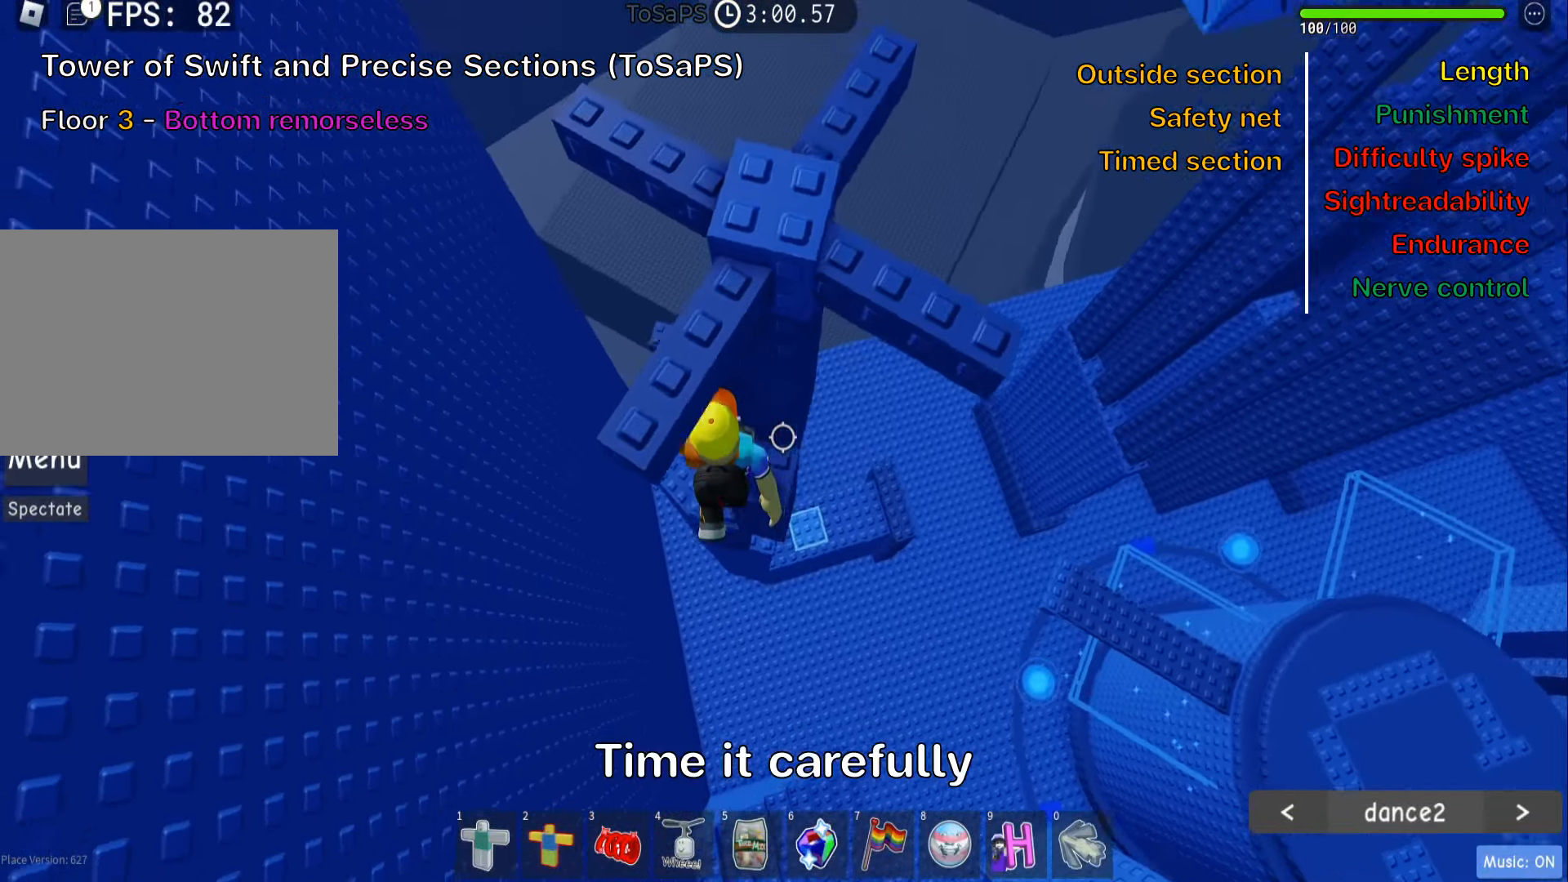
{"keys": [], "events": [[50, "space", "down"], [100, "d", "down"], [150, "a", "up"], [183, "space", "up"], [183, "w", "down"], [450, "d", "up"], [466, "w", "up"]]}
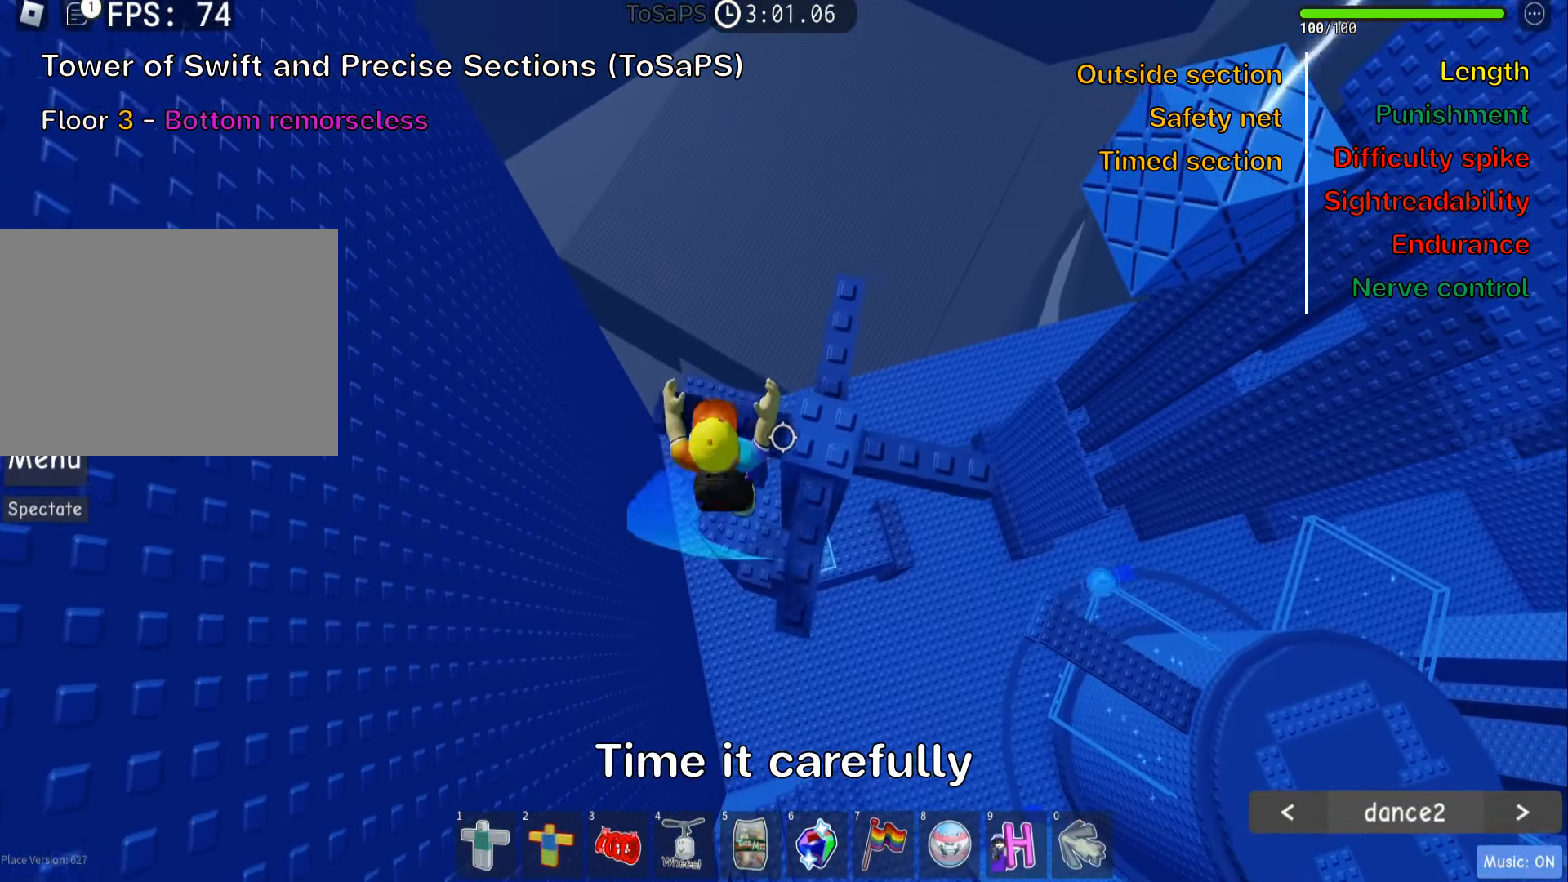
{"keys": [], "events": [[266, "w", "down"], [283, "d", "down"], [366, "w", "up"], [383, "d", "up"]]}
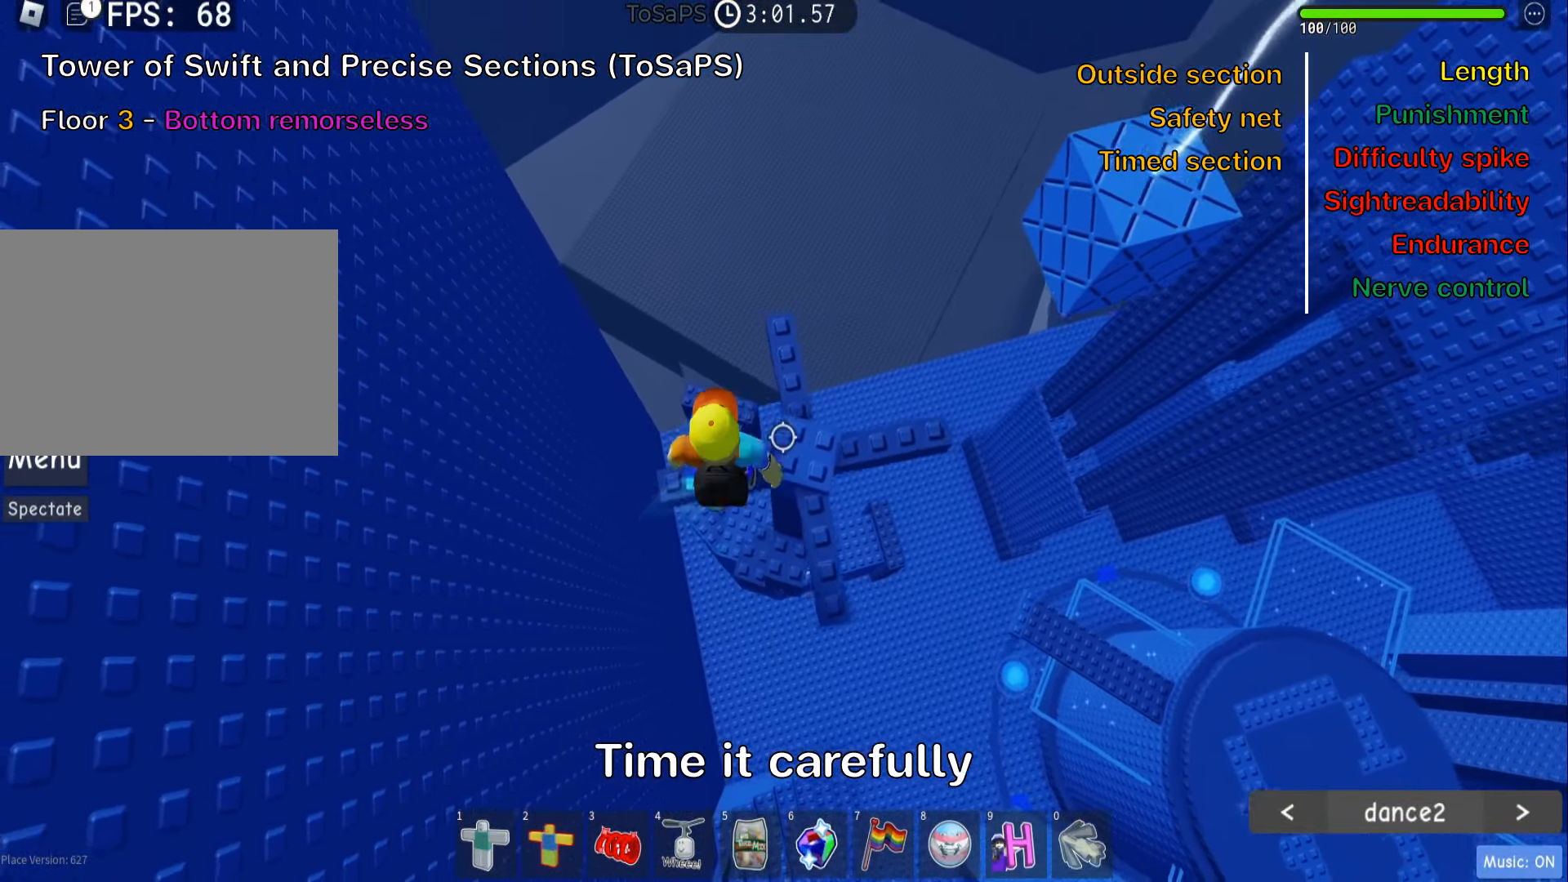
{"keys": ["d"], "events": [[50, "d", "down"], [83, "w", "down"], [216, "w", "up"], [233, "d", "up"], [383, "d", "down"]]}
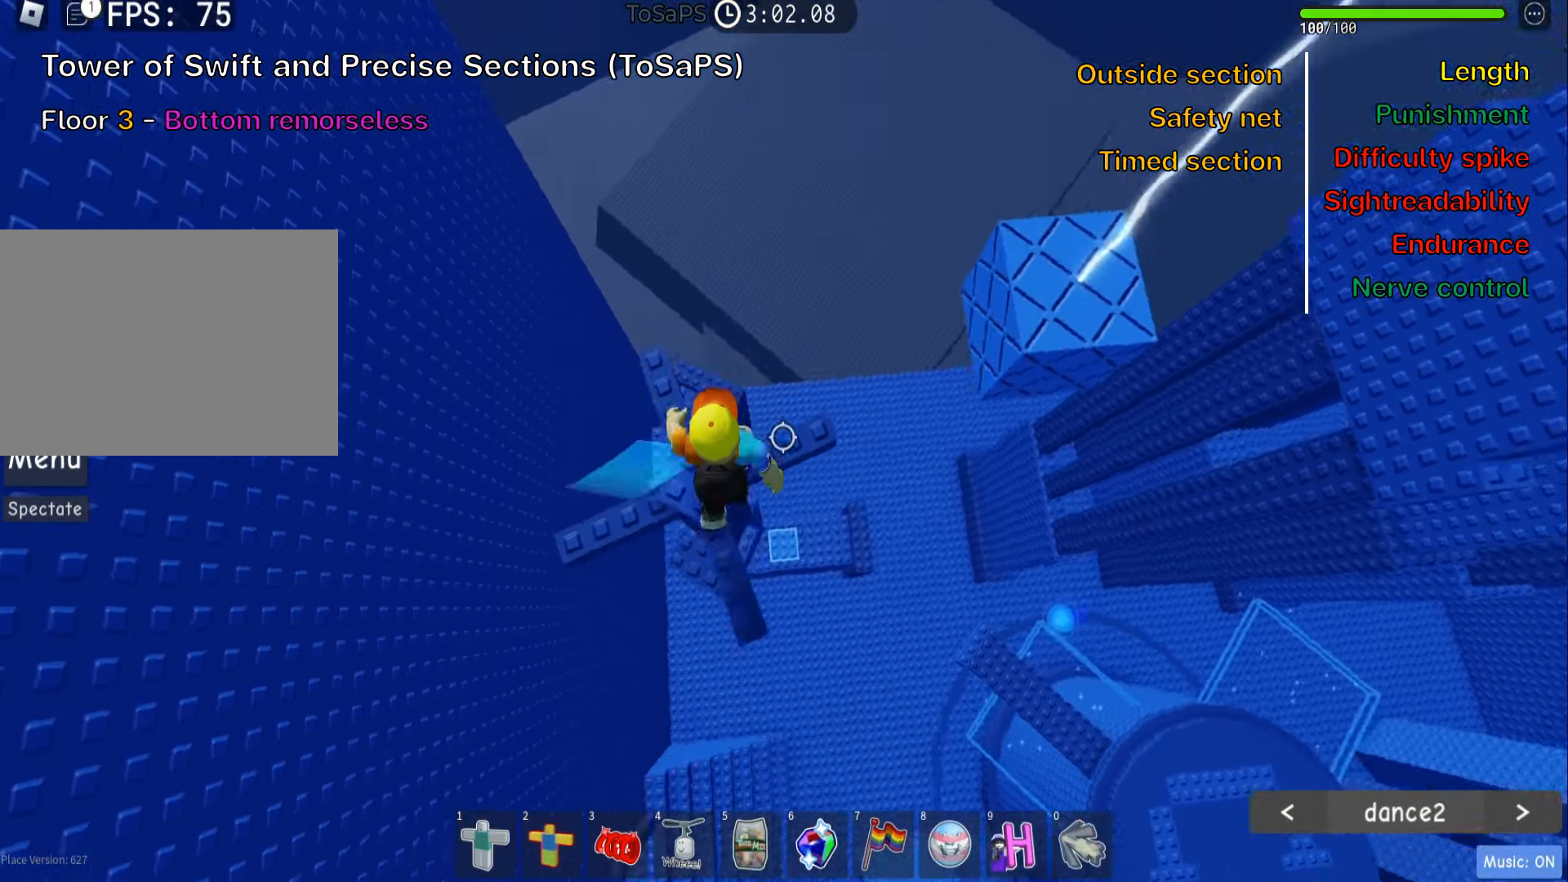
{"keys": ["d"], "events": [[117, "space", "down"], [250, "space", "up"]]}
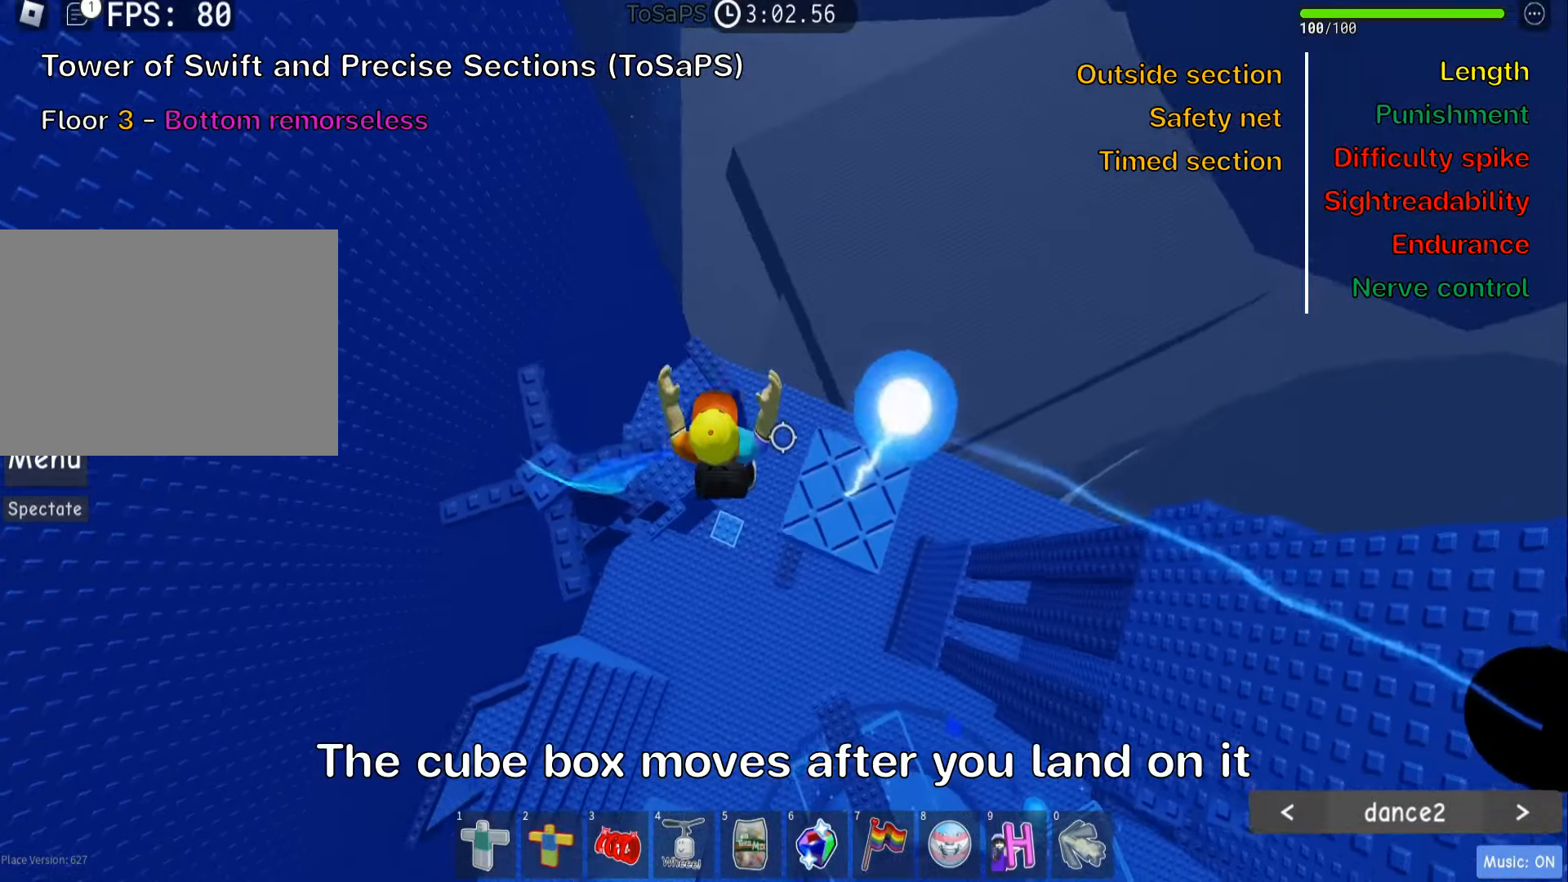
{"keys": [], "events": [[217, "d", "up"], [250, "shift", "down"], [383, "shift", "up"]]}
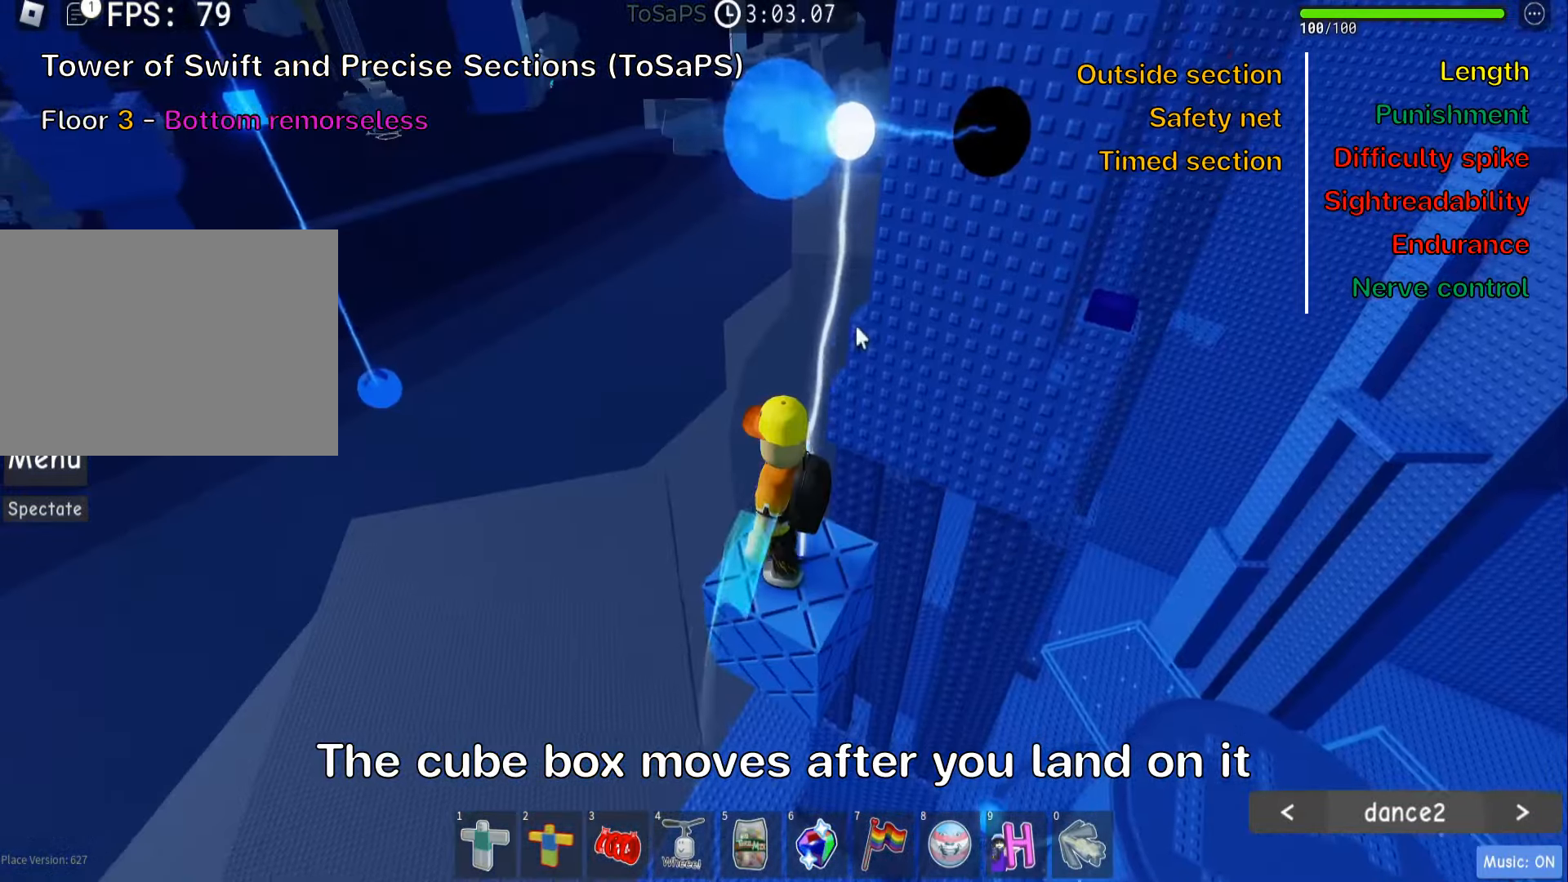
{"keys": [], "events": []}
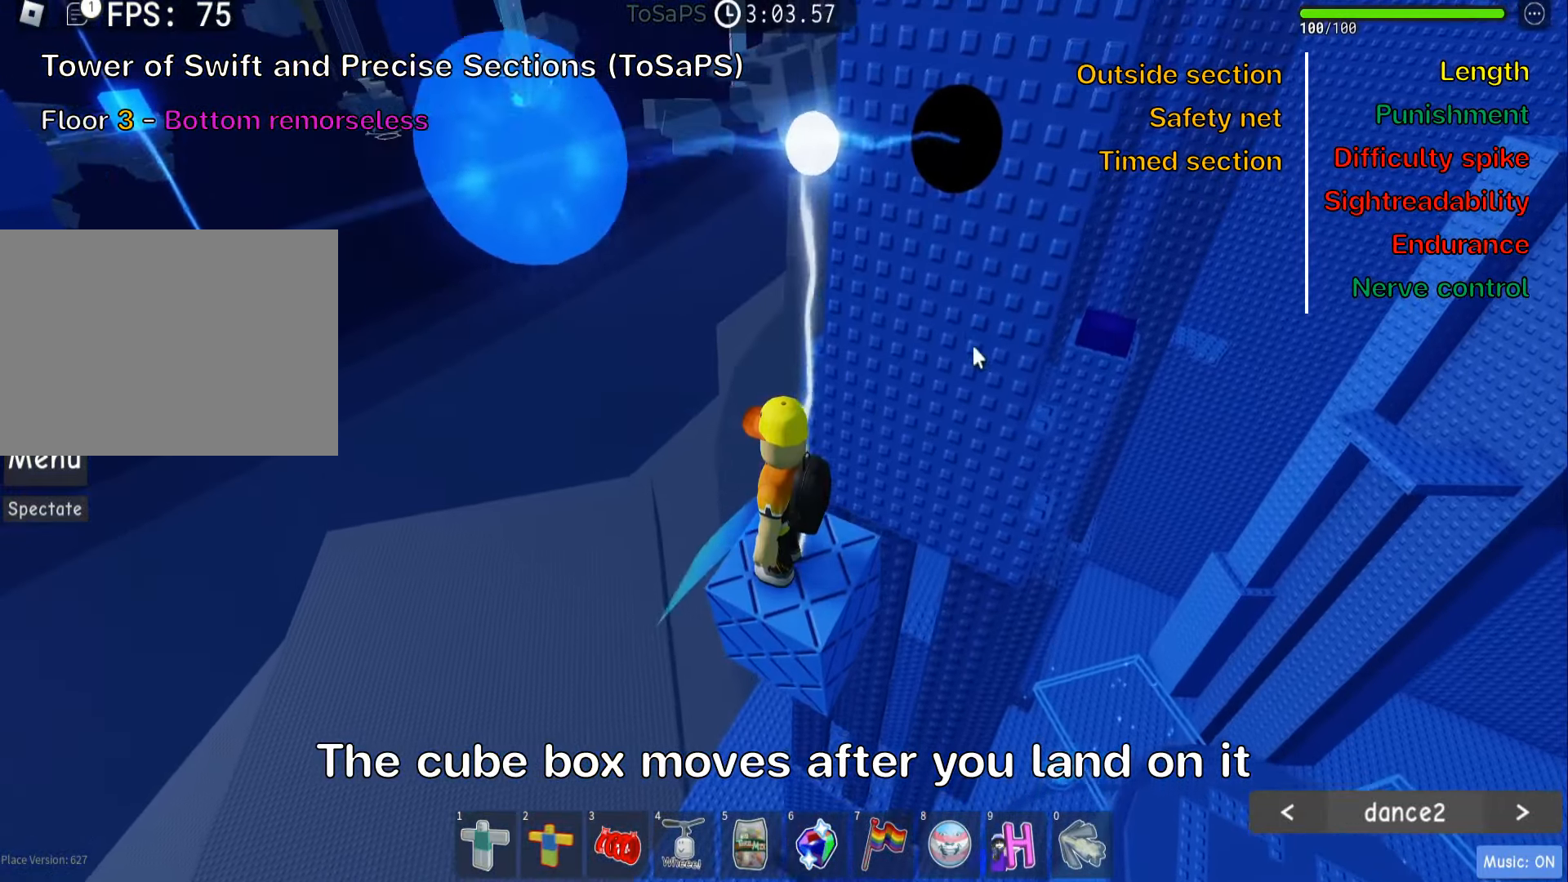
{"keys": ["d", "space"], "events": [[67, "shift", "down"], [167, "shift", "up"], [317, "d", "down"], [450, "space", "down"]]}
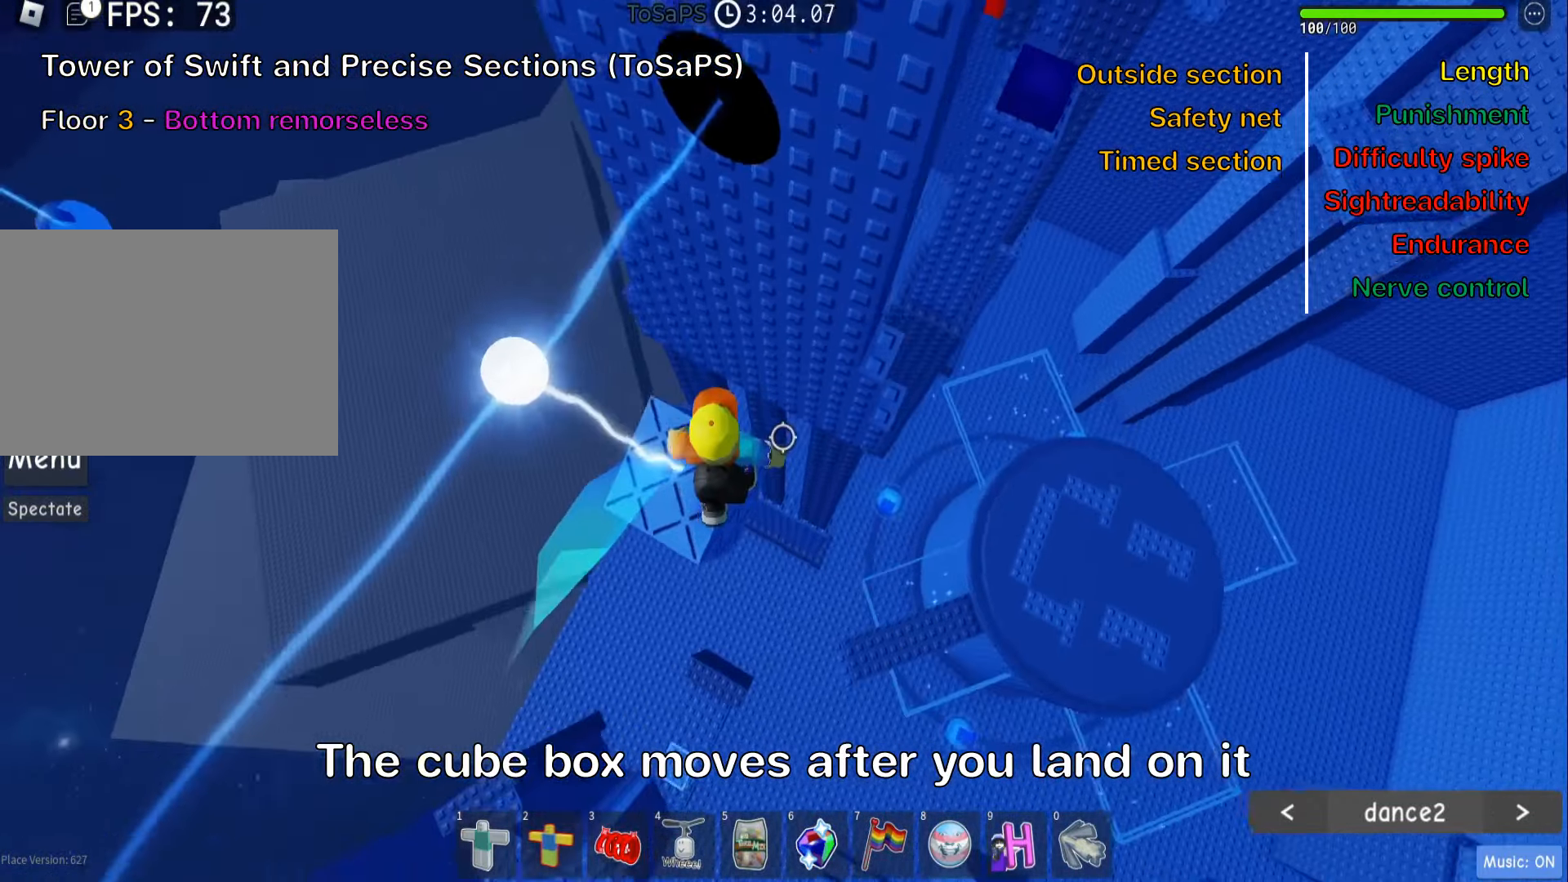
{"keys": ["d"], "events": [[83, "space", "up"], [250, "w", "down"], [500, "w", "up"]]}
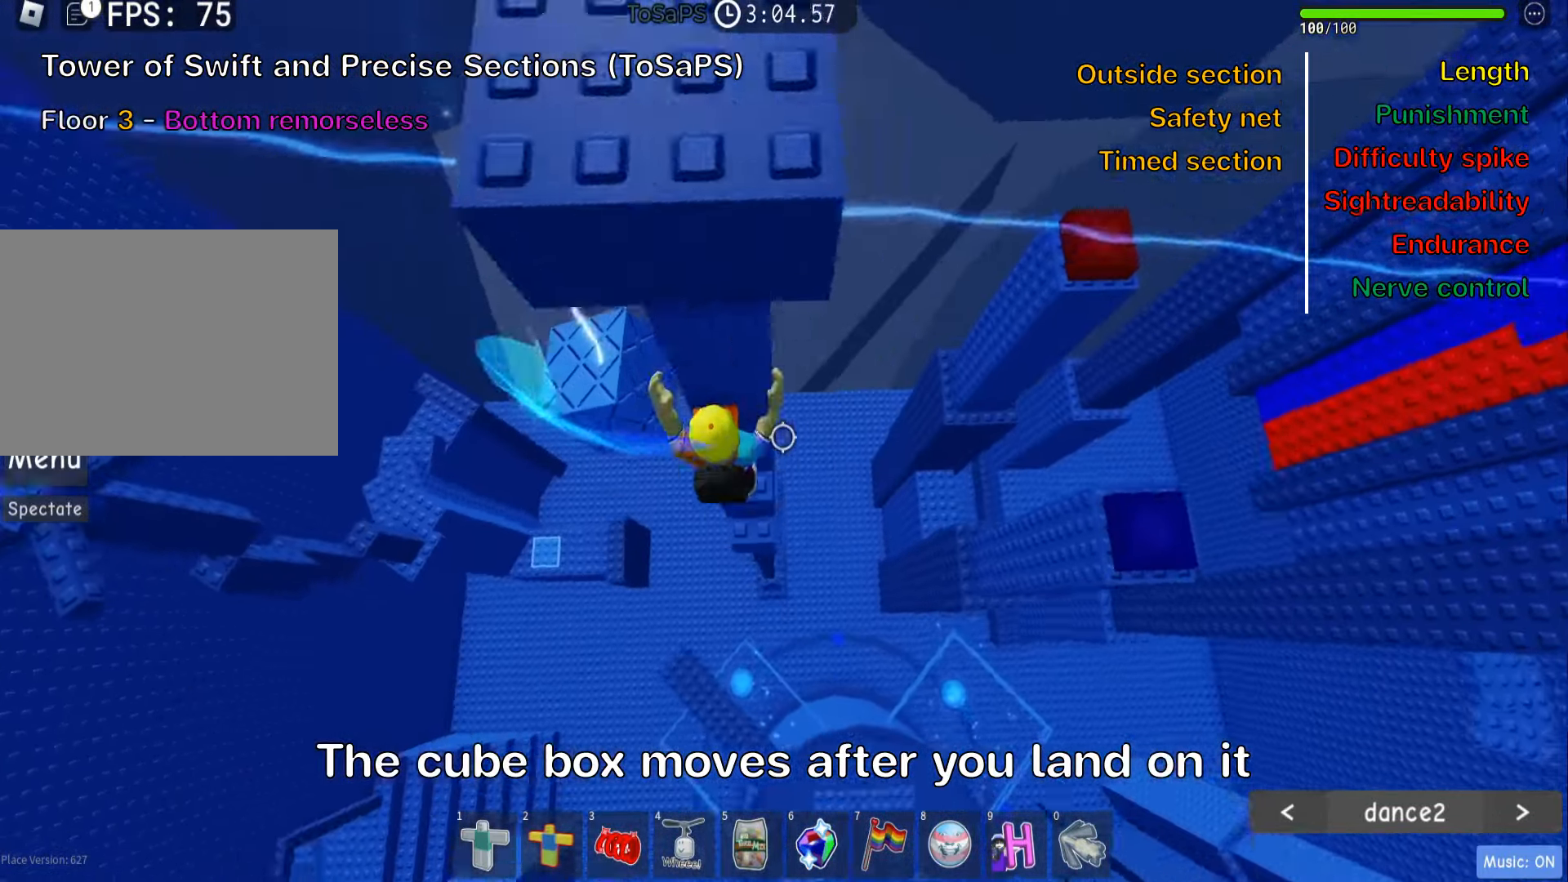
{"keys": [], "events": [[17, "d", "up"], [17, "shift", "down"], [133, "shift", "up"], [200, "shift", "down"], [317, "shift", "up"]]}
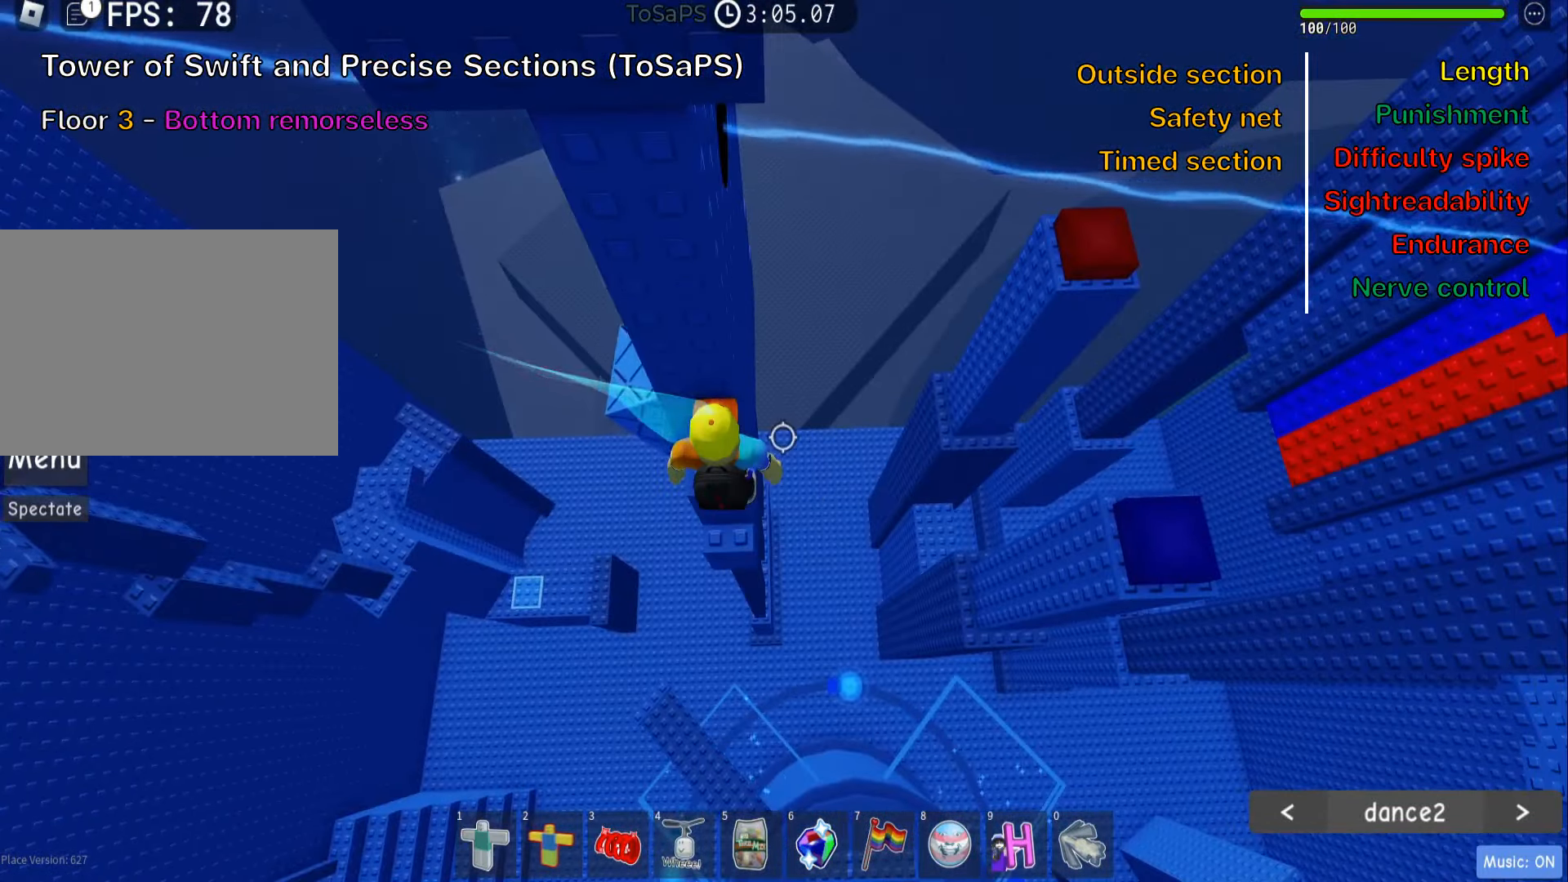
{"keys": ["w"], "events": [[67, "d", "down"], [183, "space", "down"], [267, "w", "down"], [300, "space", "up"], [350, "d", "up"]]}
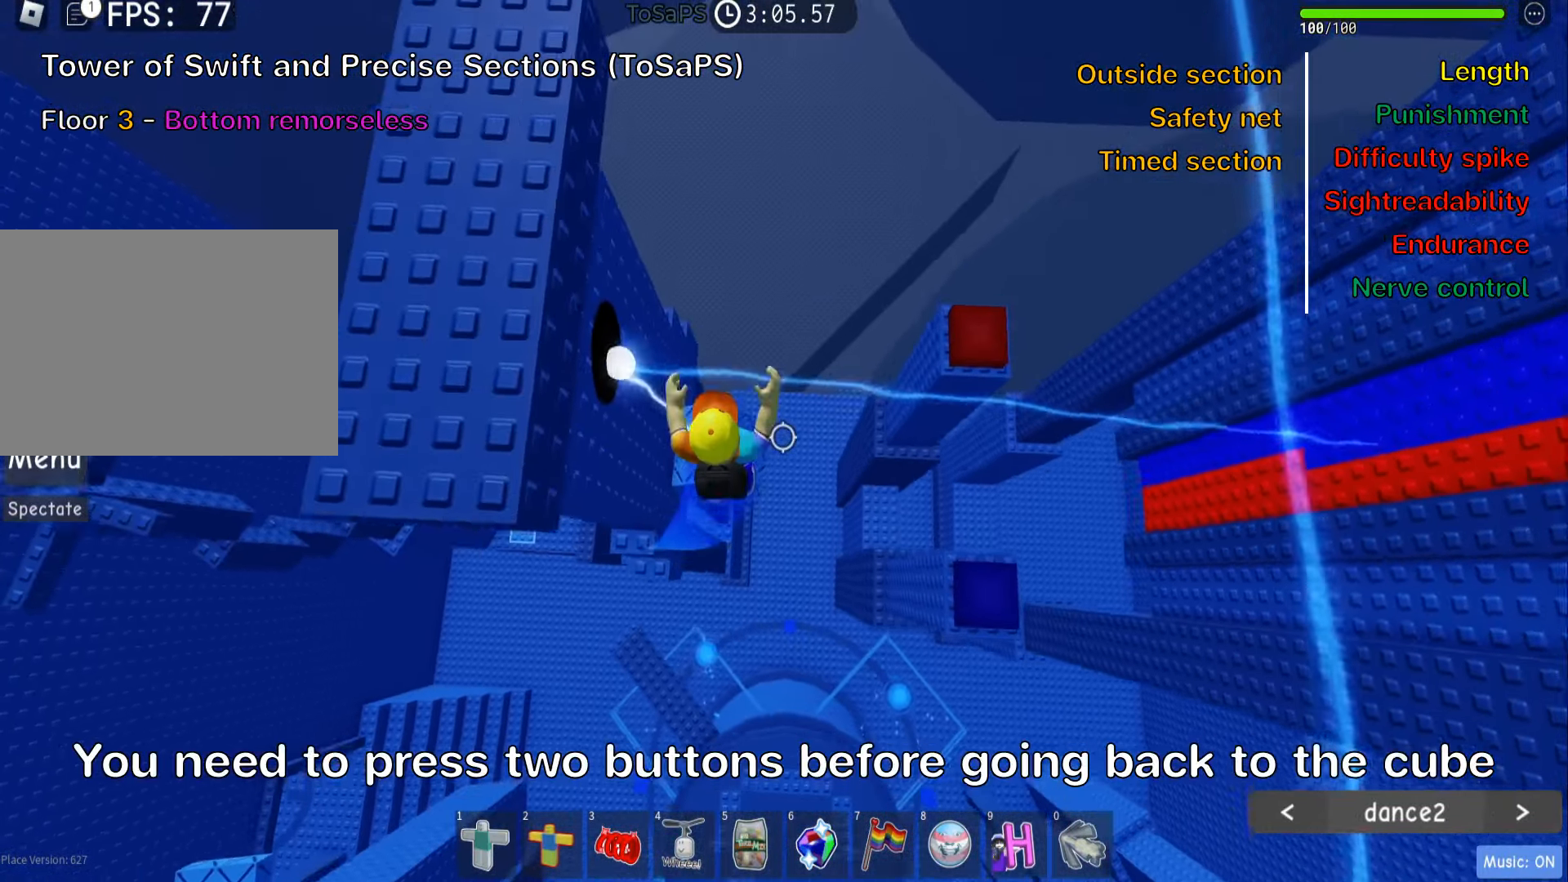
{"keys": [], "events": [[33, "a", "down"], [150, "a", "up"], [150, "w", "up"]]}
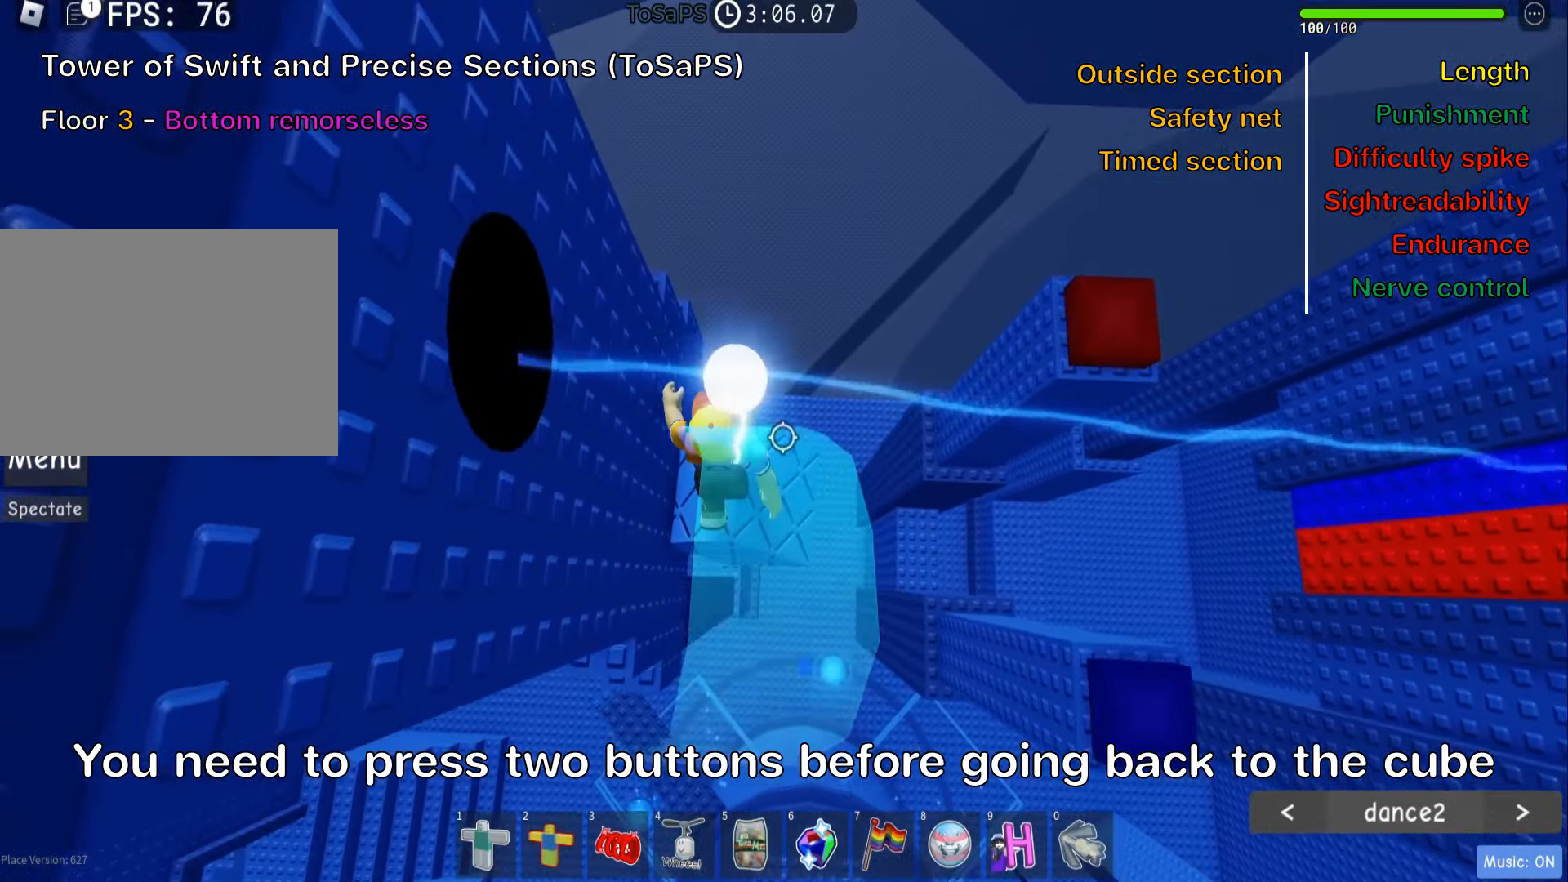
{"keys": [], "events": [[450, "d", "down"], [500, "d", "up"]]}
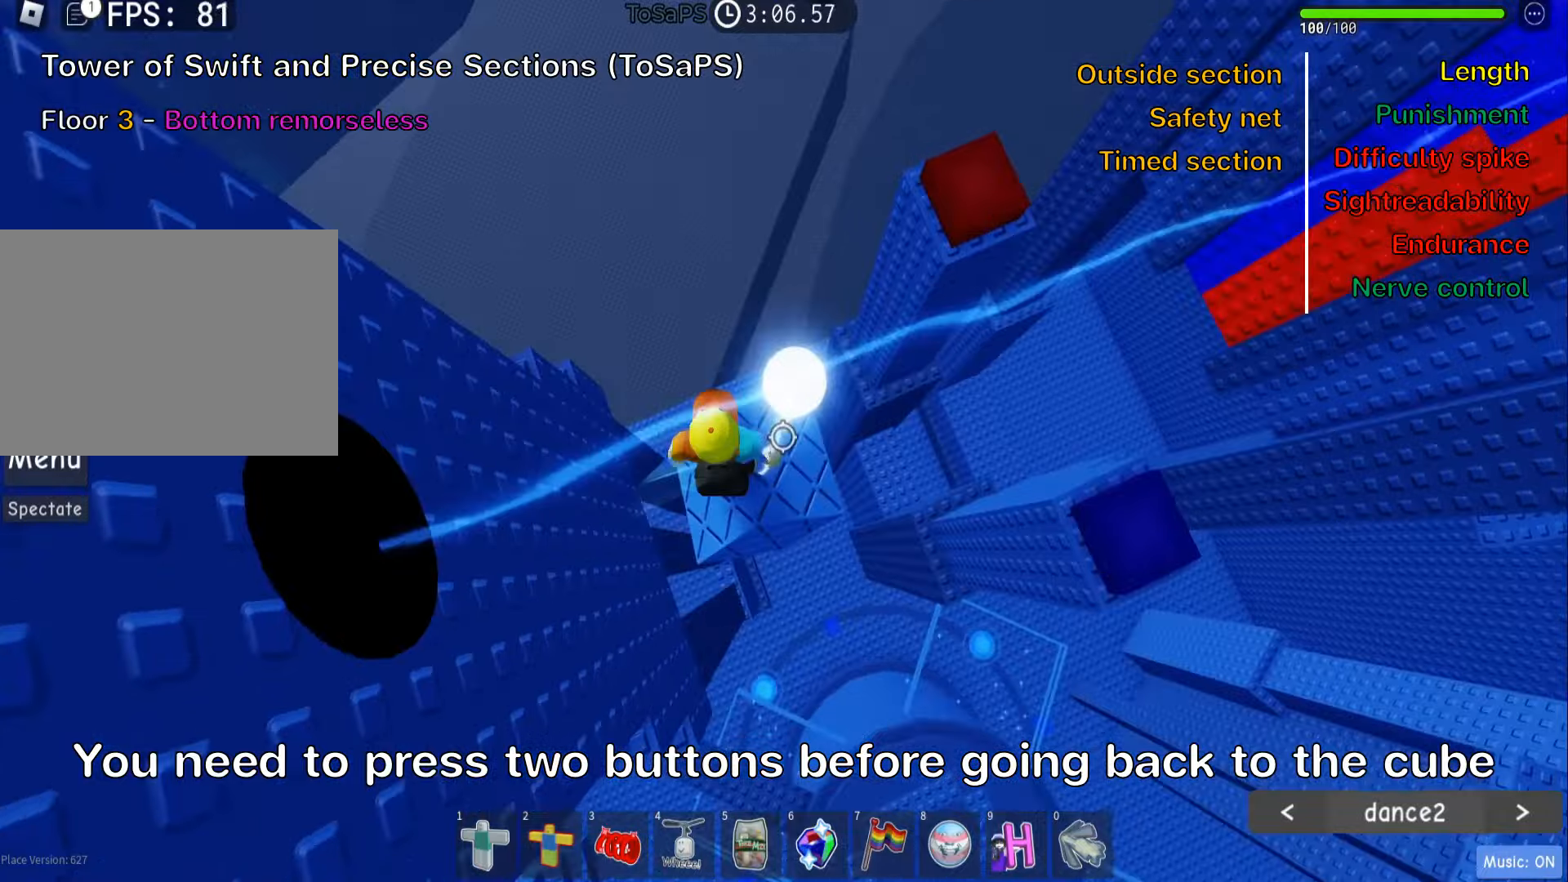
{"keys": ["space", "w"], "events": [[250, "w", "down"], [367, "space", "down"]]}
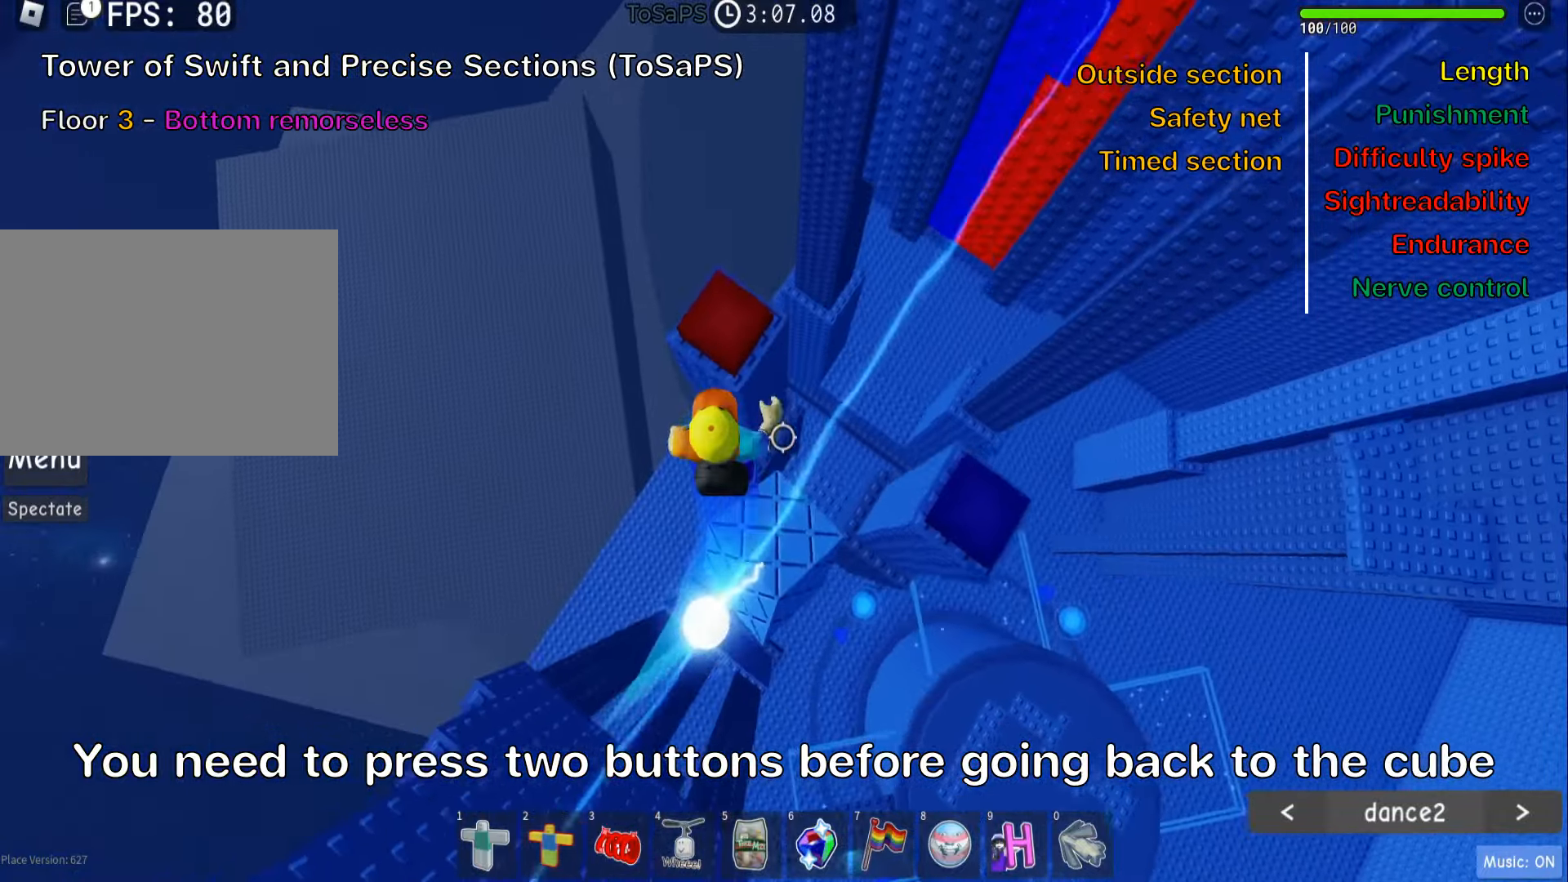
{"keys": ["d"], "events": [[17, "space", "up"], [200, "a", "down"], [384, "a", "up"], [400, "w", "up"], [484, "d", "down"]]}
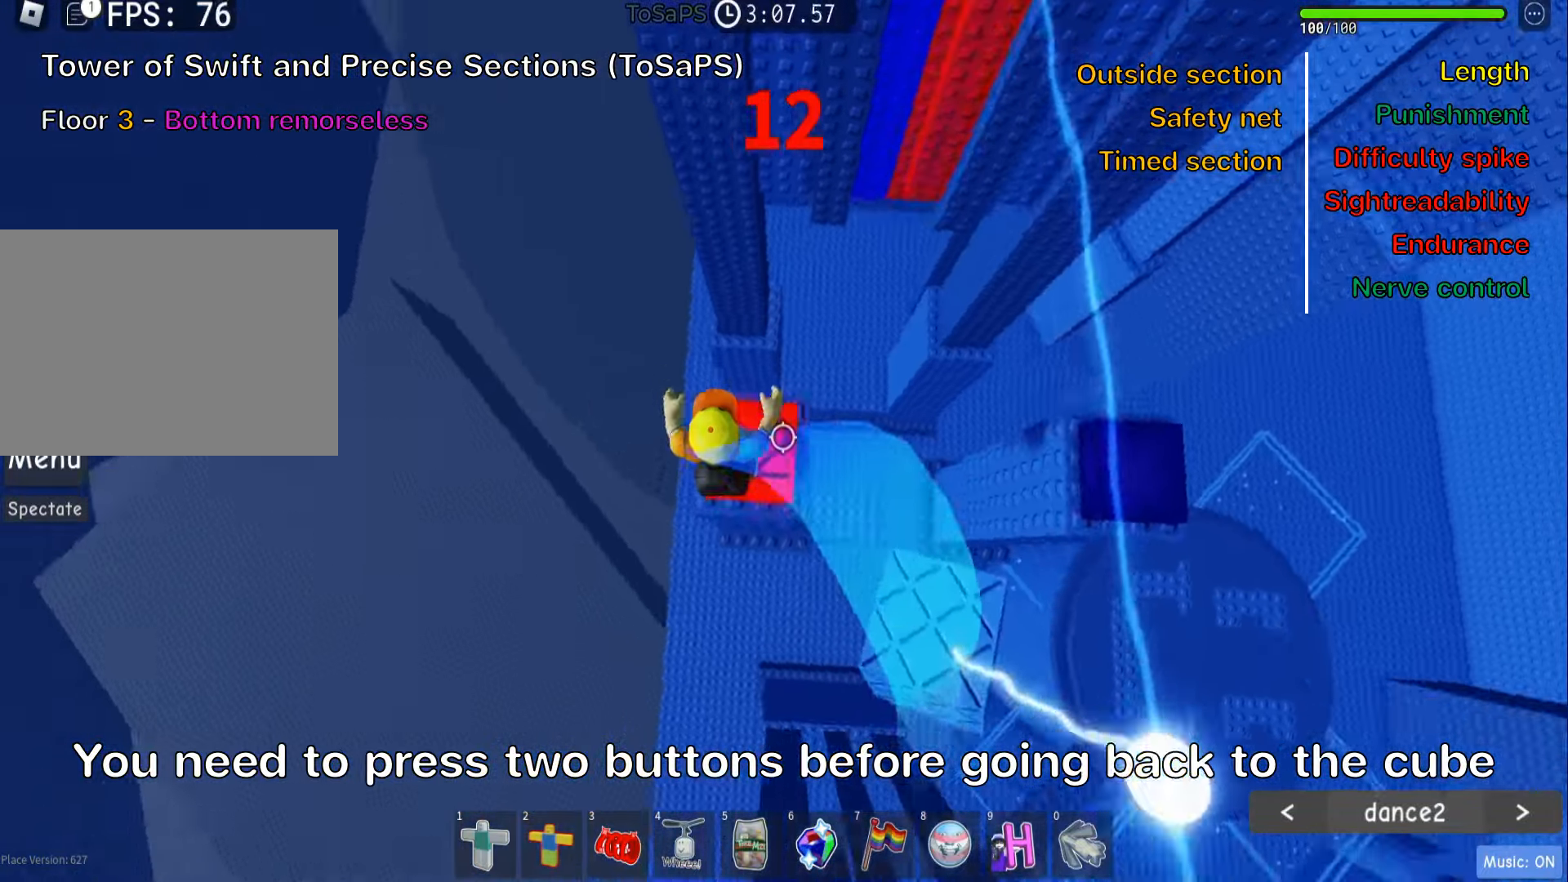
{"keys": ["d"], "events": [[50, "space", "down"], [200, "space", "up"], [317, "d", "up"], [467, "d", "down"]]}
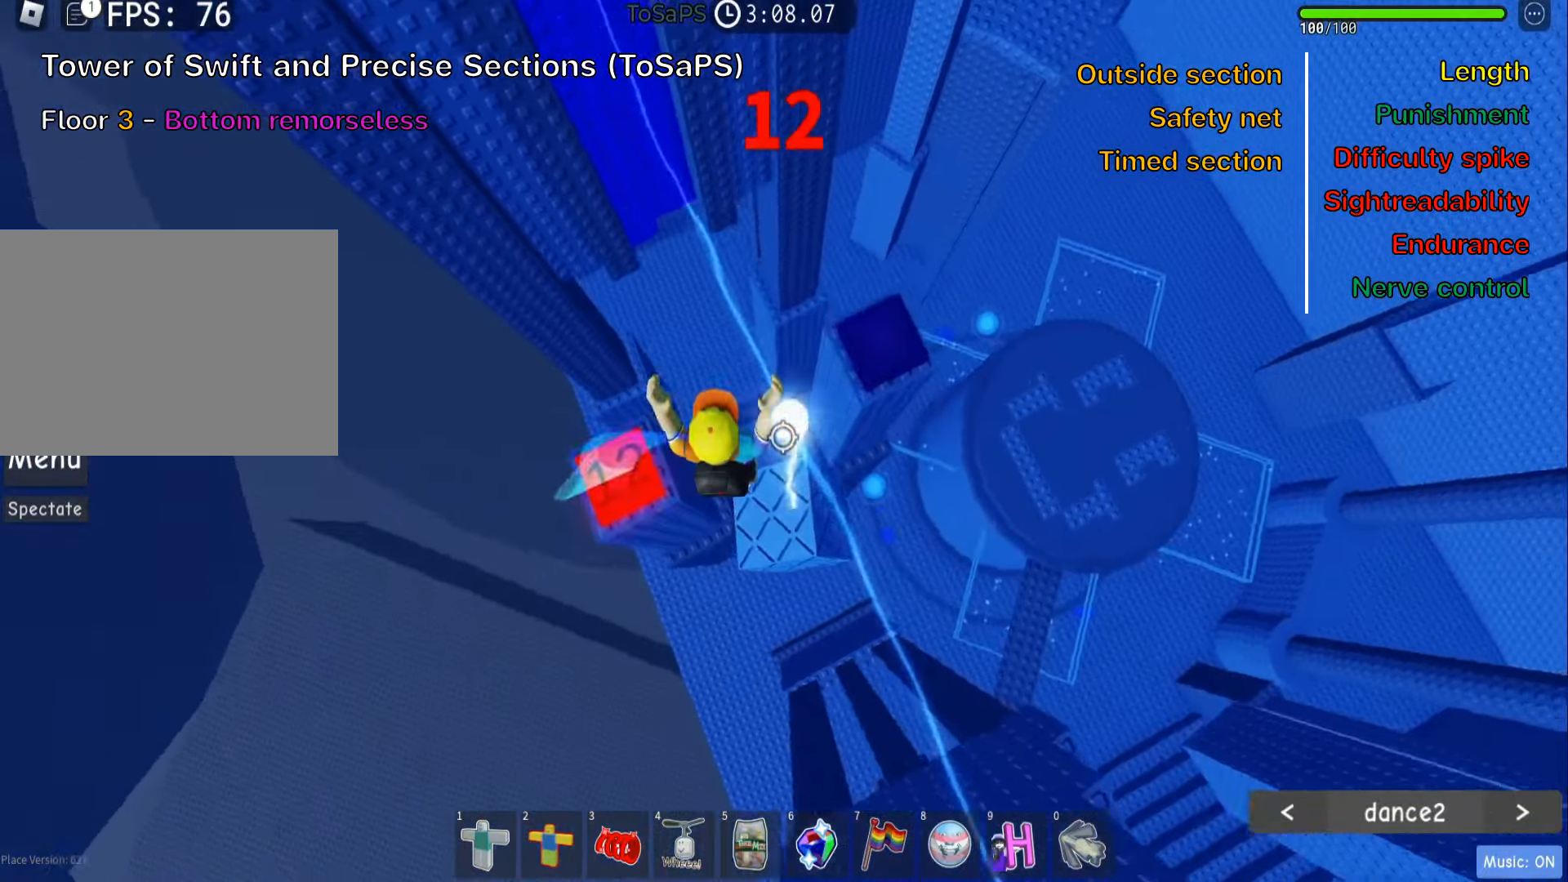
{"keys": ["d"], "events": [[117, "space", "down"], [267, "space", "up"]]}
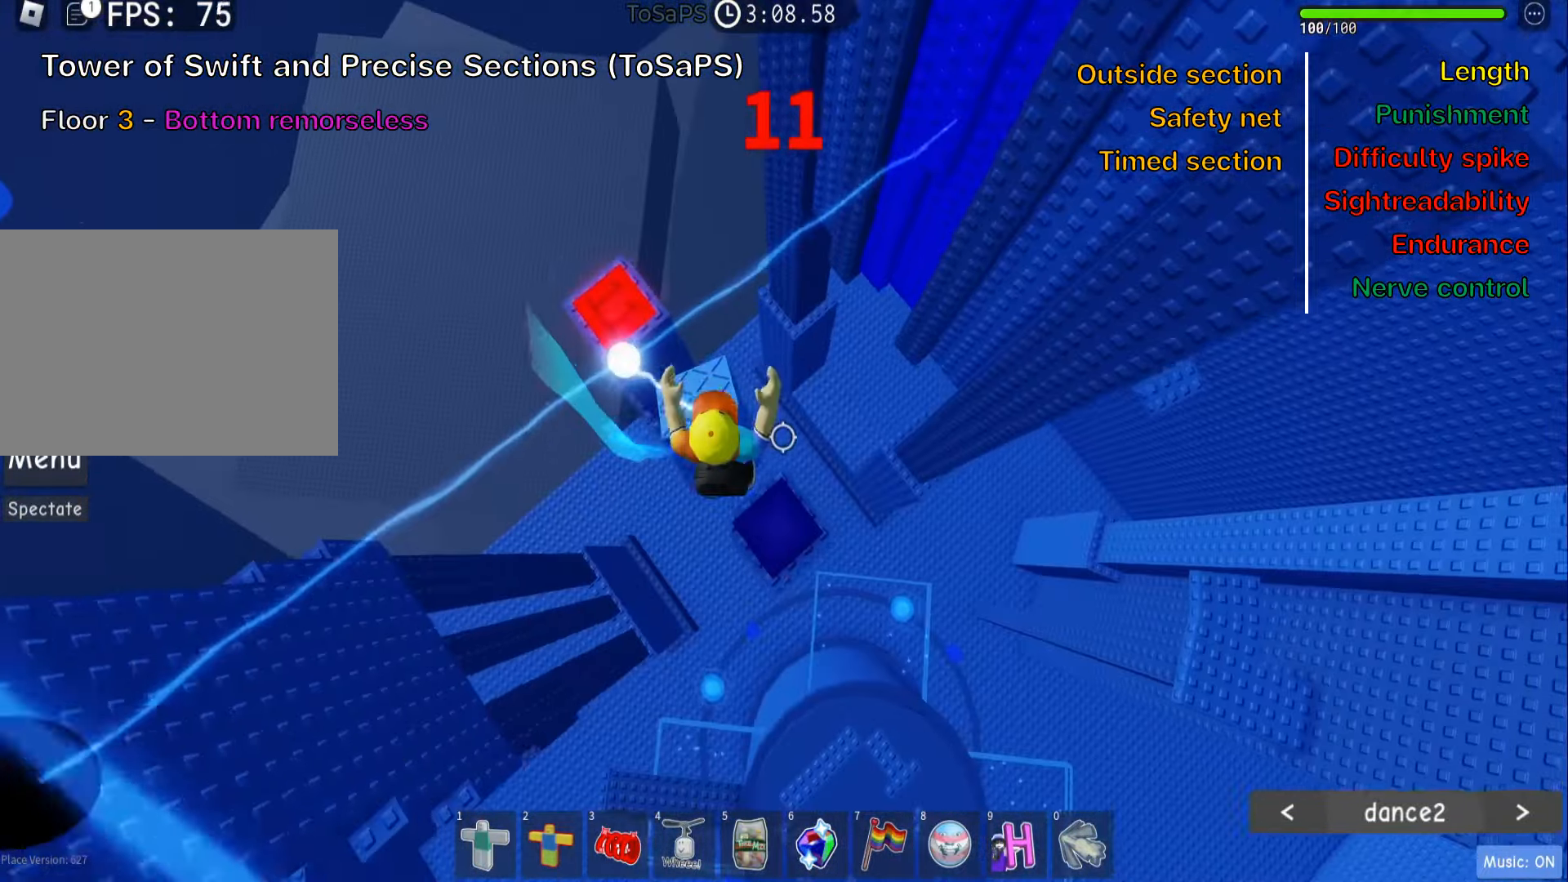
{"keys": ["w"], "events": [[17, "d", "up"], [250, "space", "down"], [284, "w", "down"], [384, "space", "up"]]}
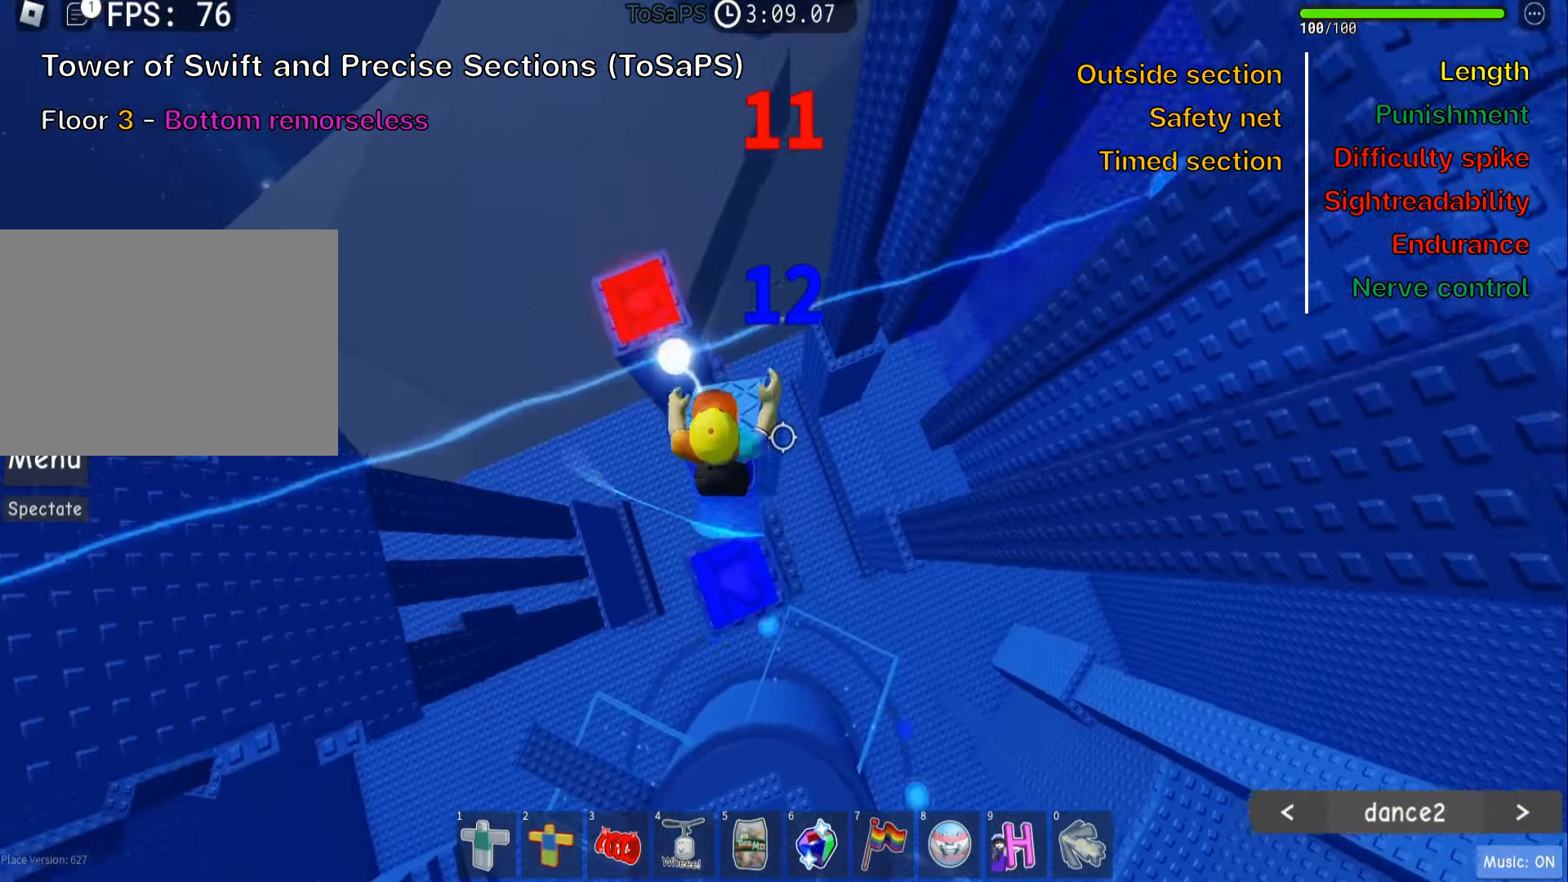
{"keys": ["s"], "events": [[150, "w", "up"], [167, "a", "down"], [250, "a", "up"], [467, "s", "down"]]}
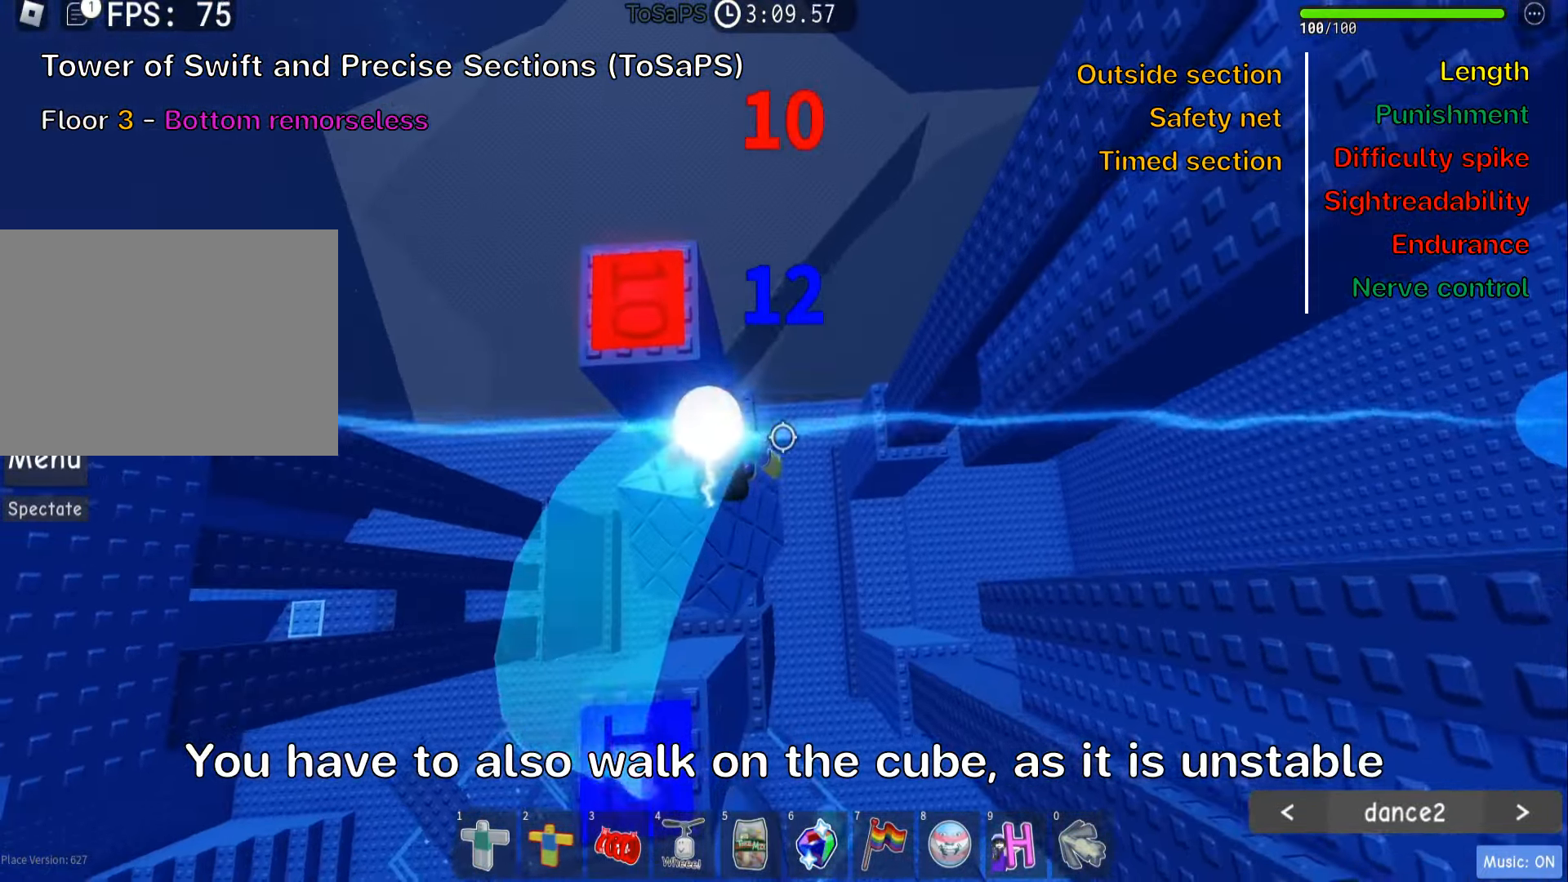
{"keys": [], "events": [[34, "a", "down"], [67, "s", "up"], [84, "a", "up"], [317, "a", "down"], [317, "s", "down"], [417, "a", "up"], [417, "s", "up"]]}
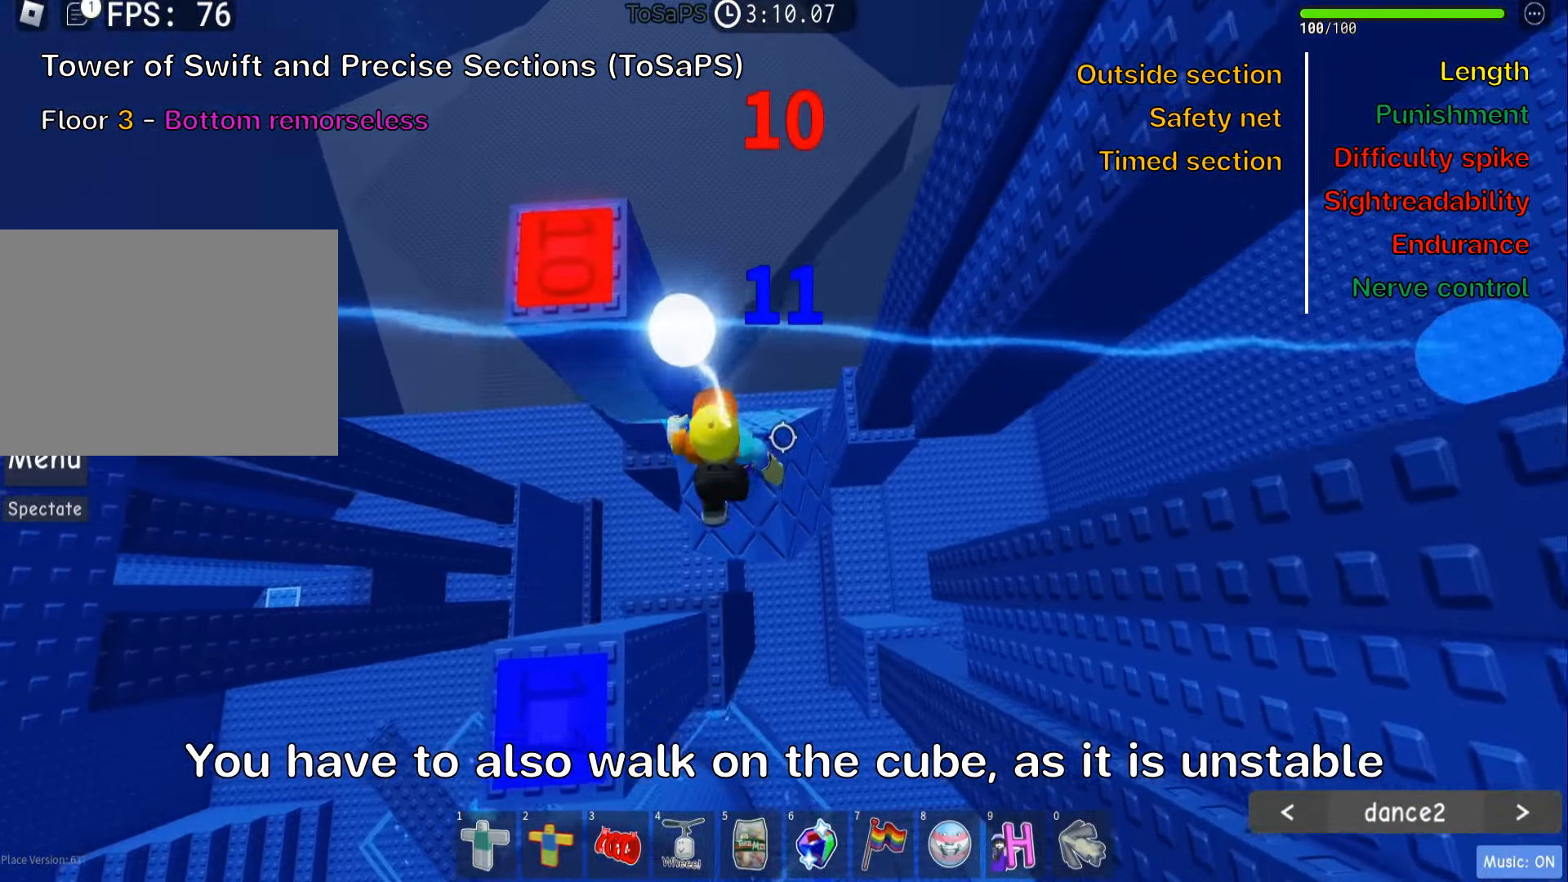
{"keys": ["shift"], "events": [[317, "d", "down"], [350, "d", "up"], [400, "shift", "down"]]}
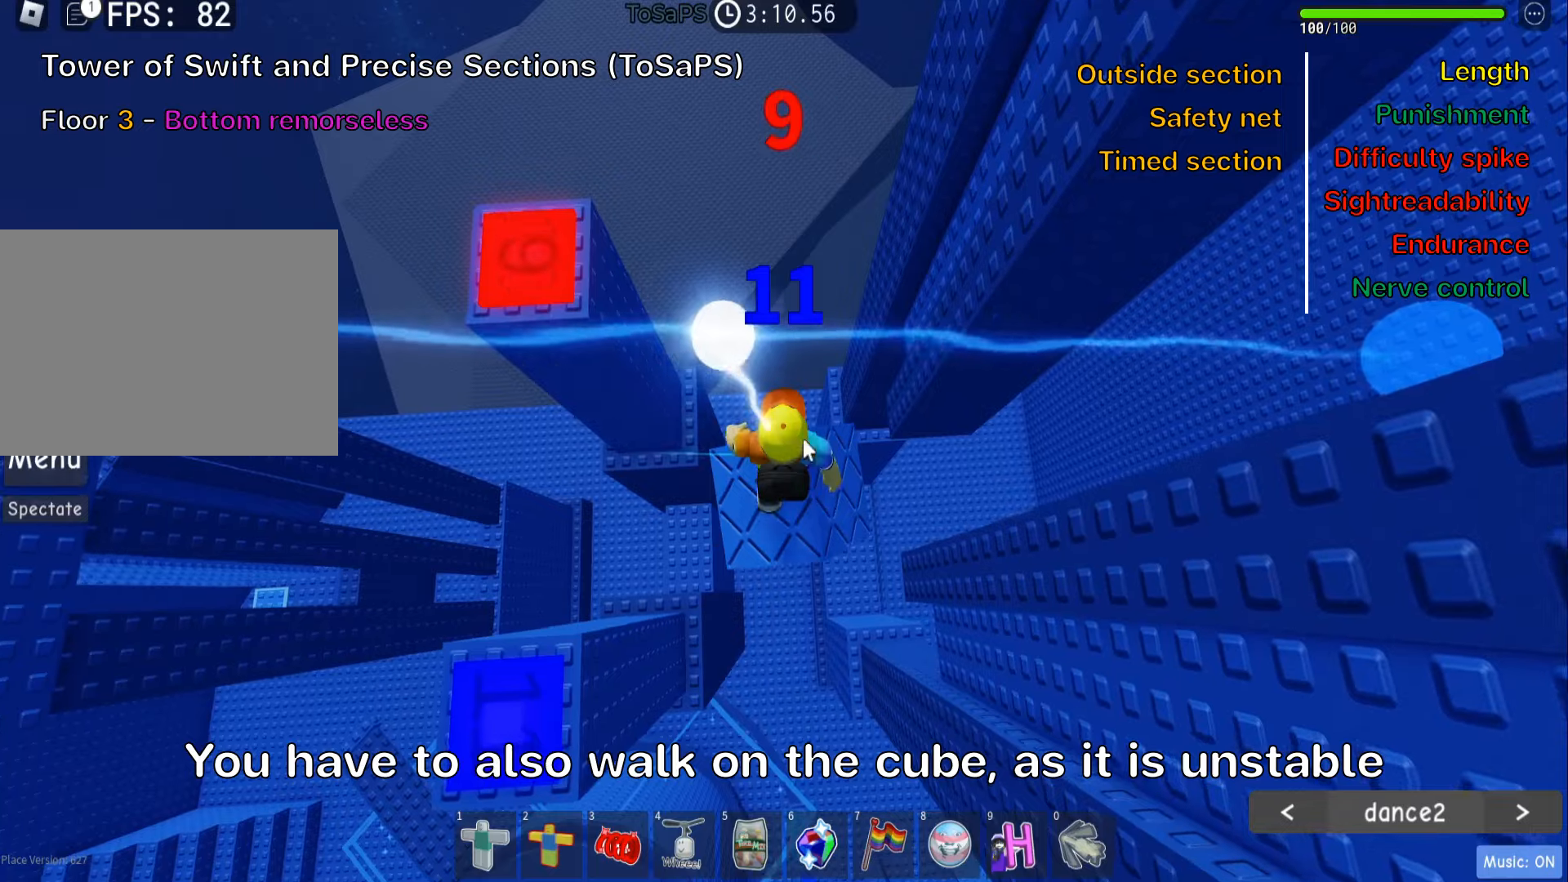
{"keys": [], "events": [[50, "shift", "up"]]}
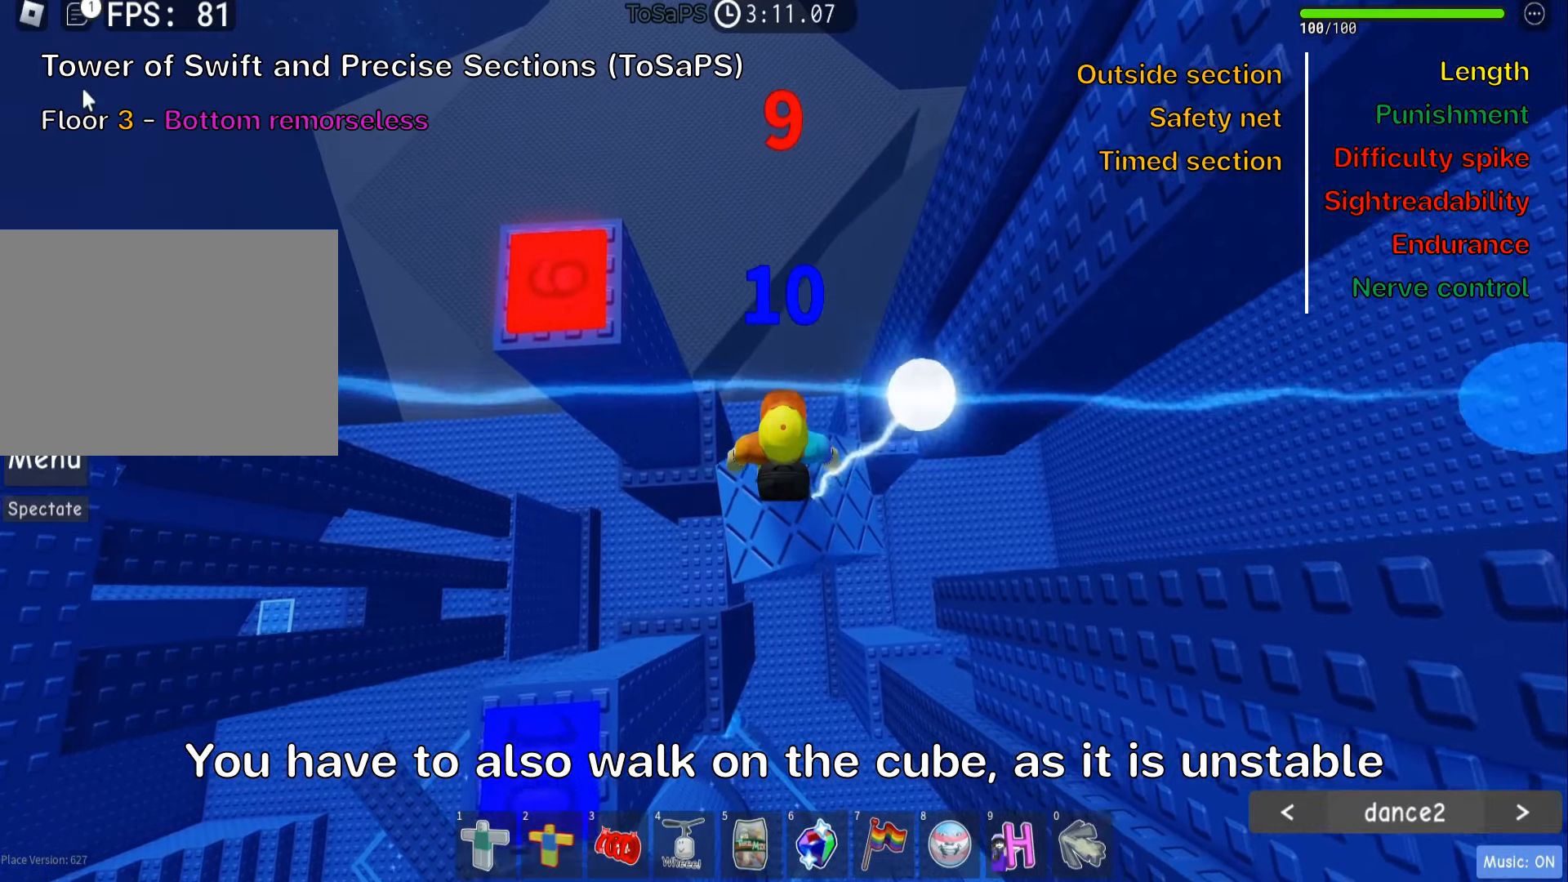
{"keys": [], "events": [[166, "s", "down"], [283, "s", "up"]]}
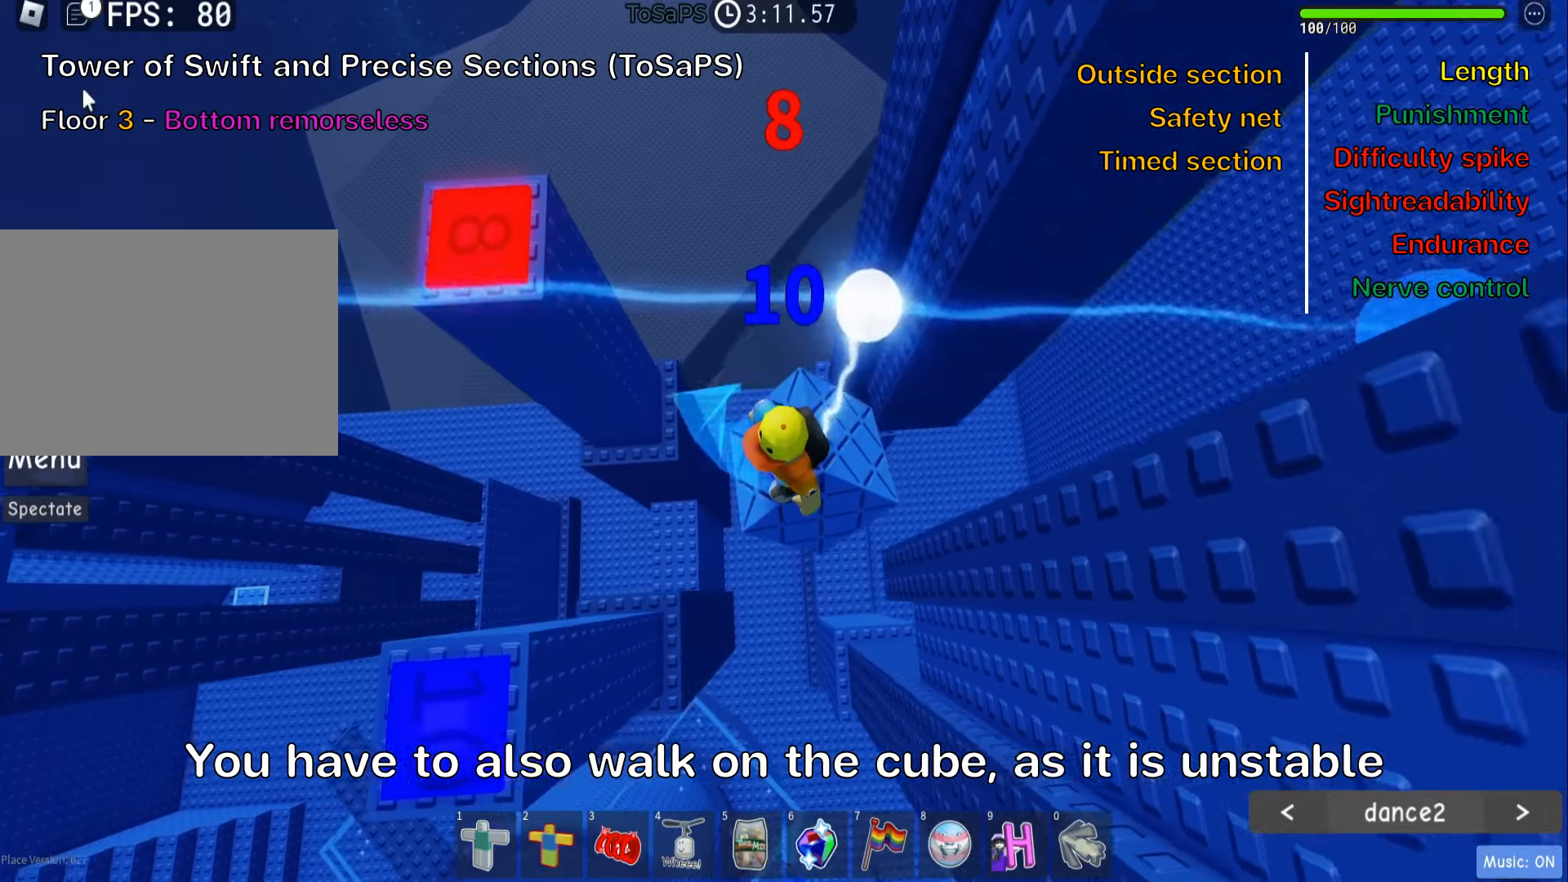
{"keys": [], "events": []}